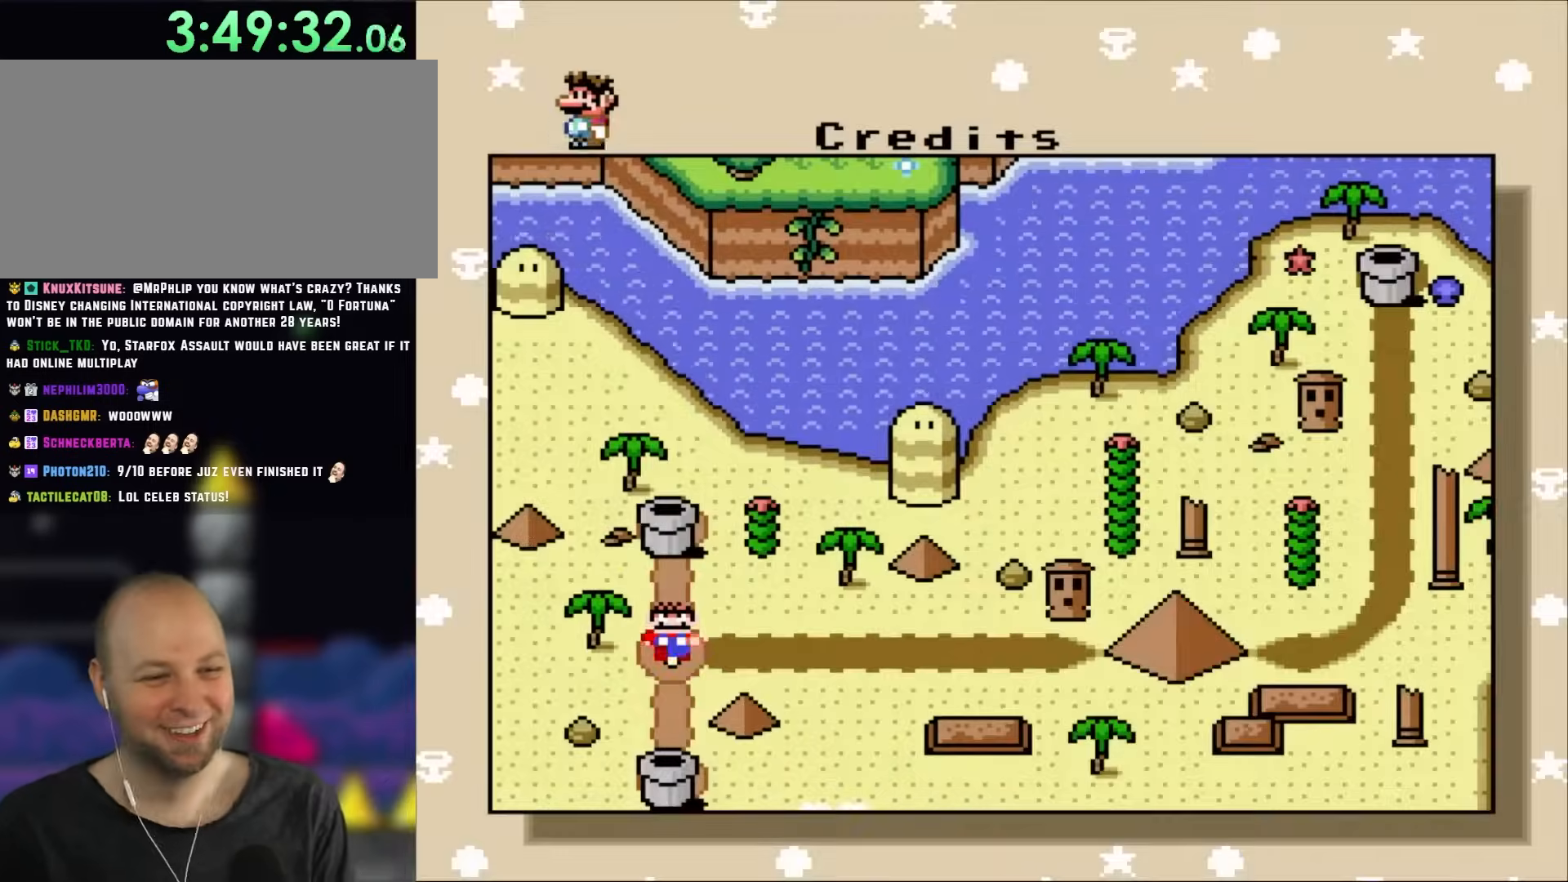
Gameplay with a controller (Nintendo layout); each line is a JSON object with the inputs held at the frame after it. "events" lists button and stick changes between this image and that frame as [ms after this image, input, new state], when the widget could be followed in between. Not read: L3 R1 R3.
{"buttons": ["DPAD_RIGHT"], "events": [[367, "DPAD_RIGHT", "down"]]}
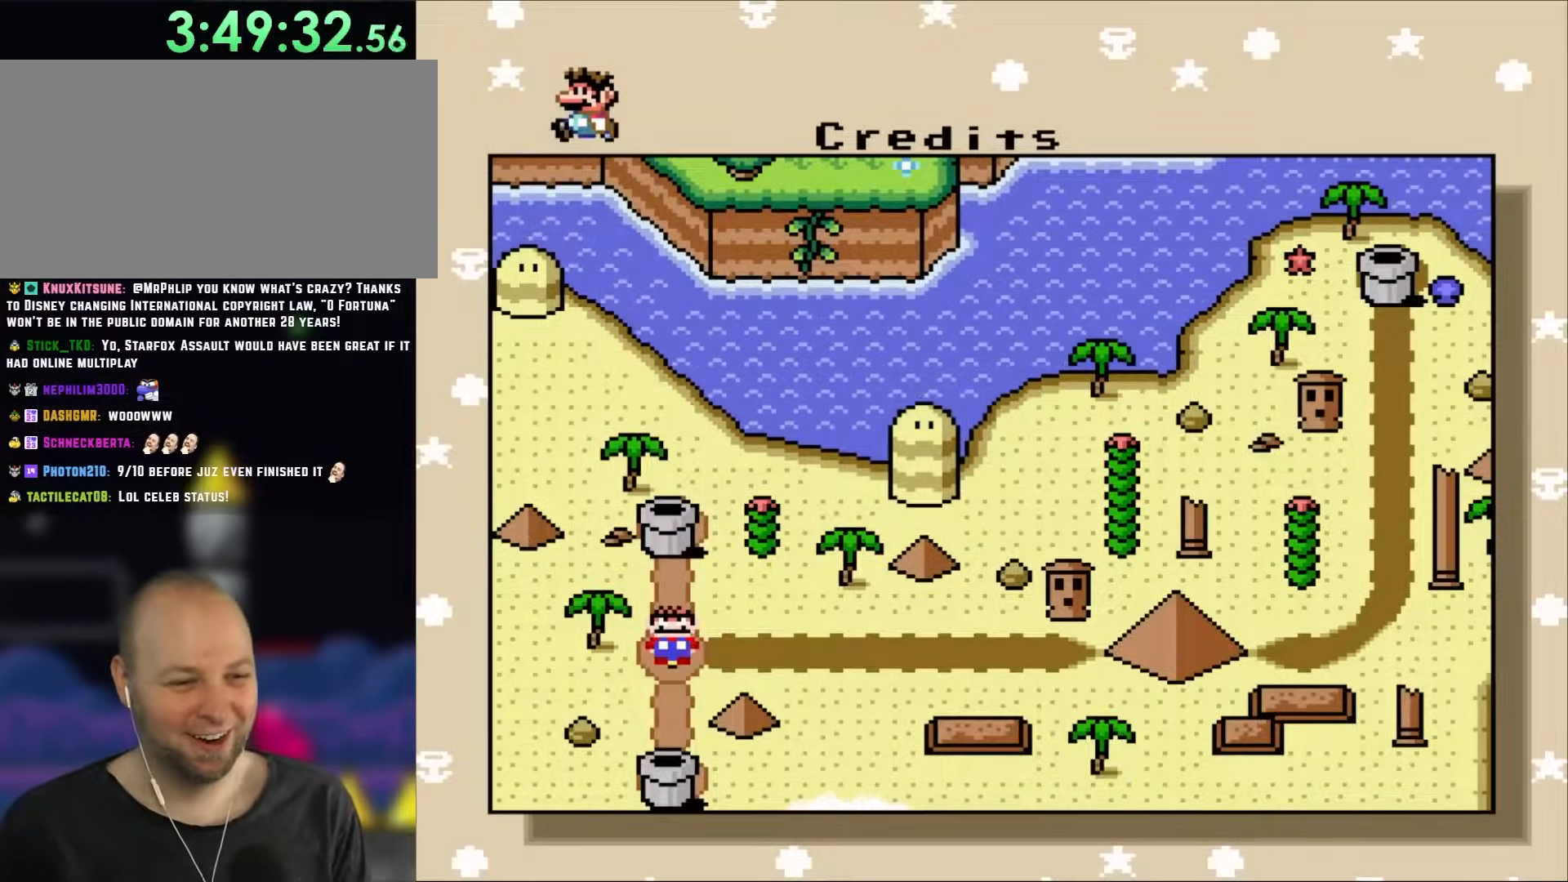
{"buttons": [], "events": [[33, "DPAD_RIGHT", "up"], [133, "DPAD_DOWN", "down"], [300, "DPAD_DOWN", "up"]]}
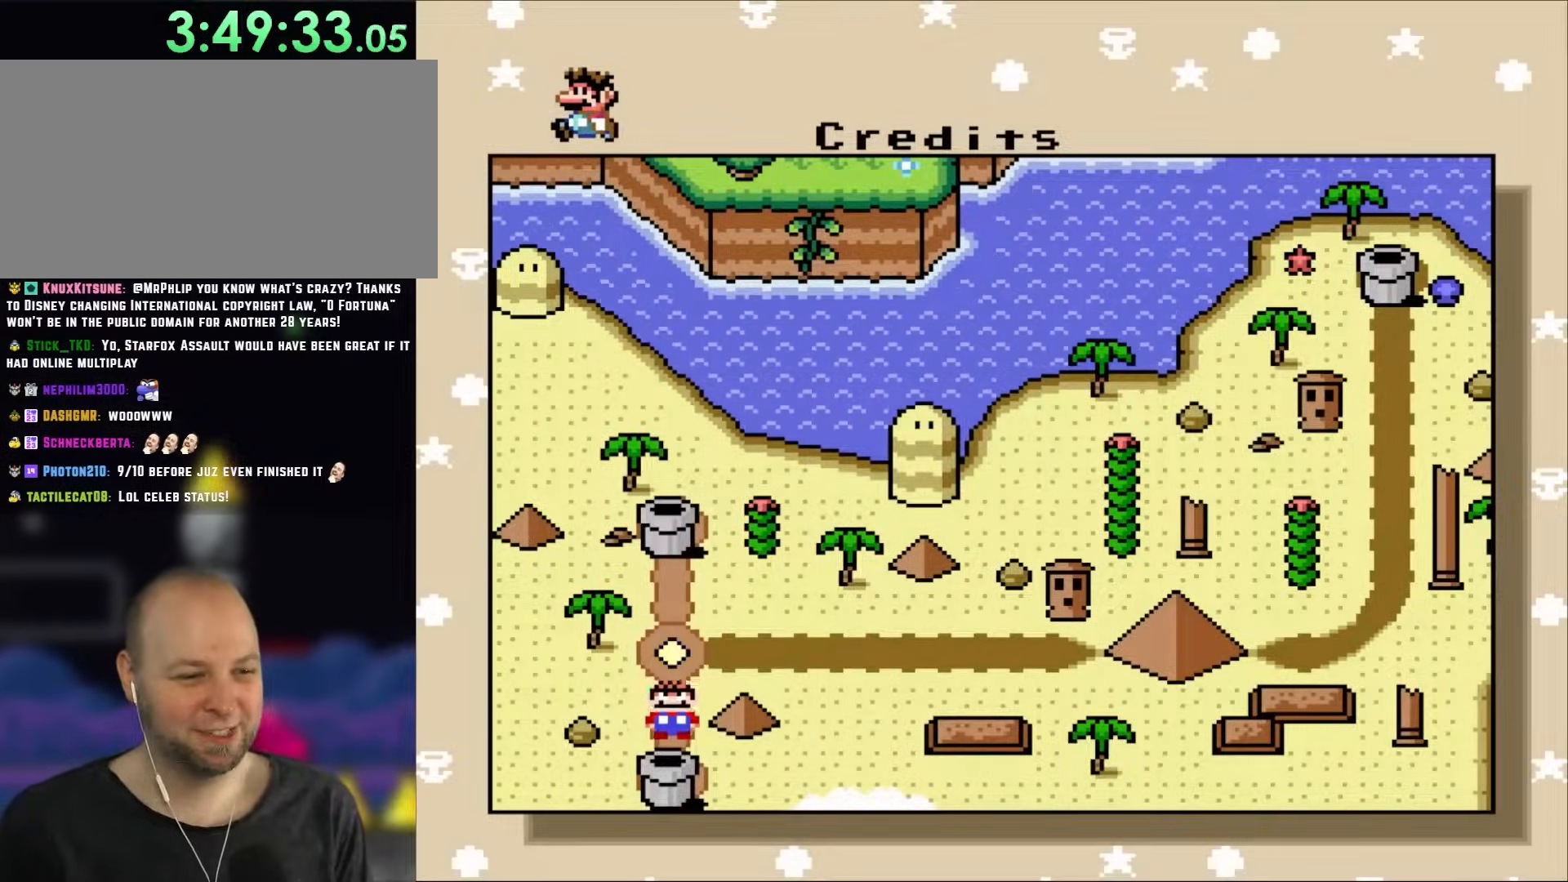
{"buttons": ["A"], "events": [[467, "A", "down"]]}
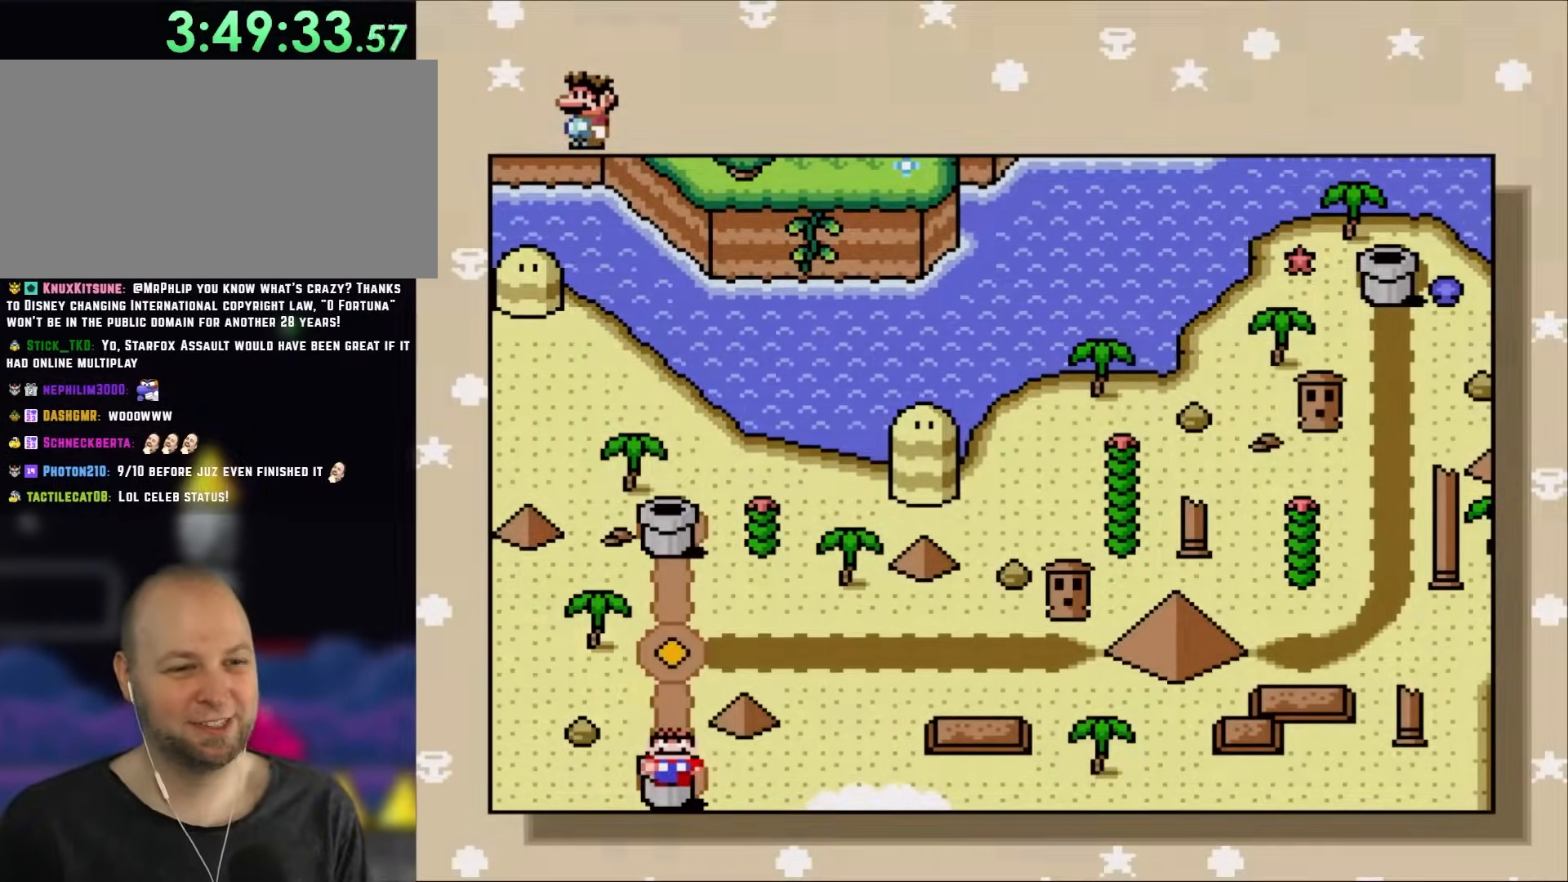
{"buttons": [], "events": [[133, "A", "up"], [233, "A", "down"], [333, "A", "up"]]}
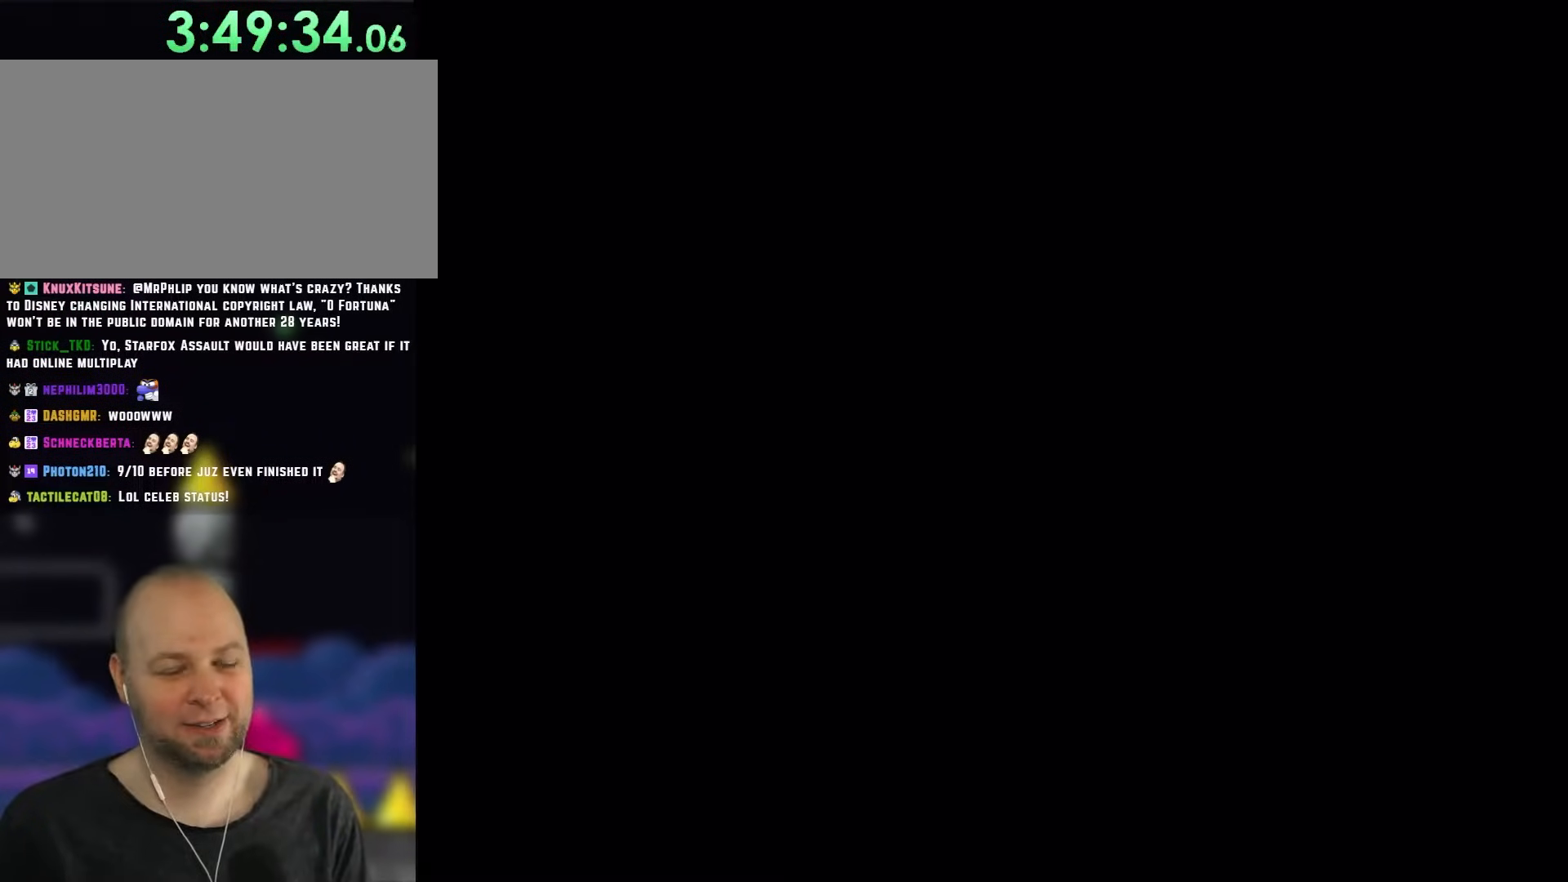
{"buttons": [], "events": []}
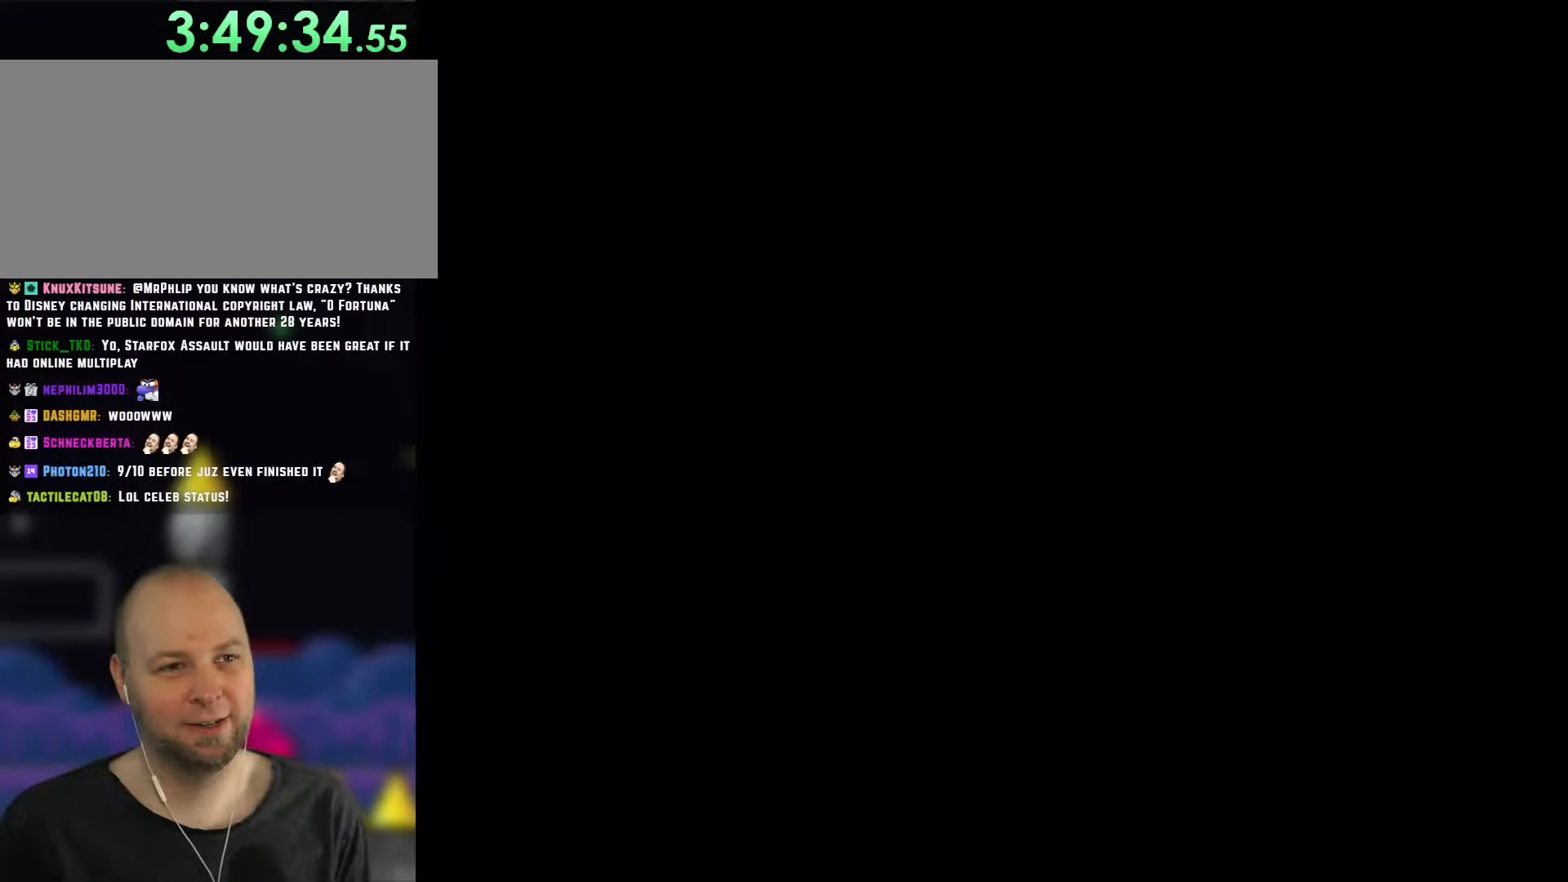
{"buttons": [], "events": []}
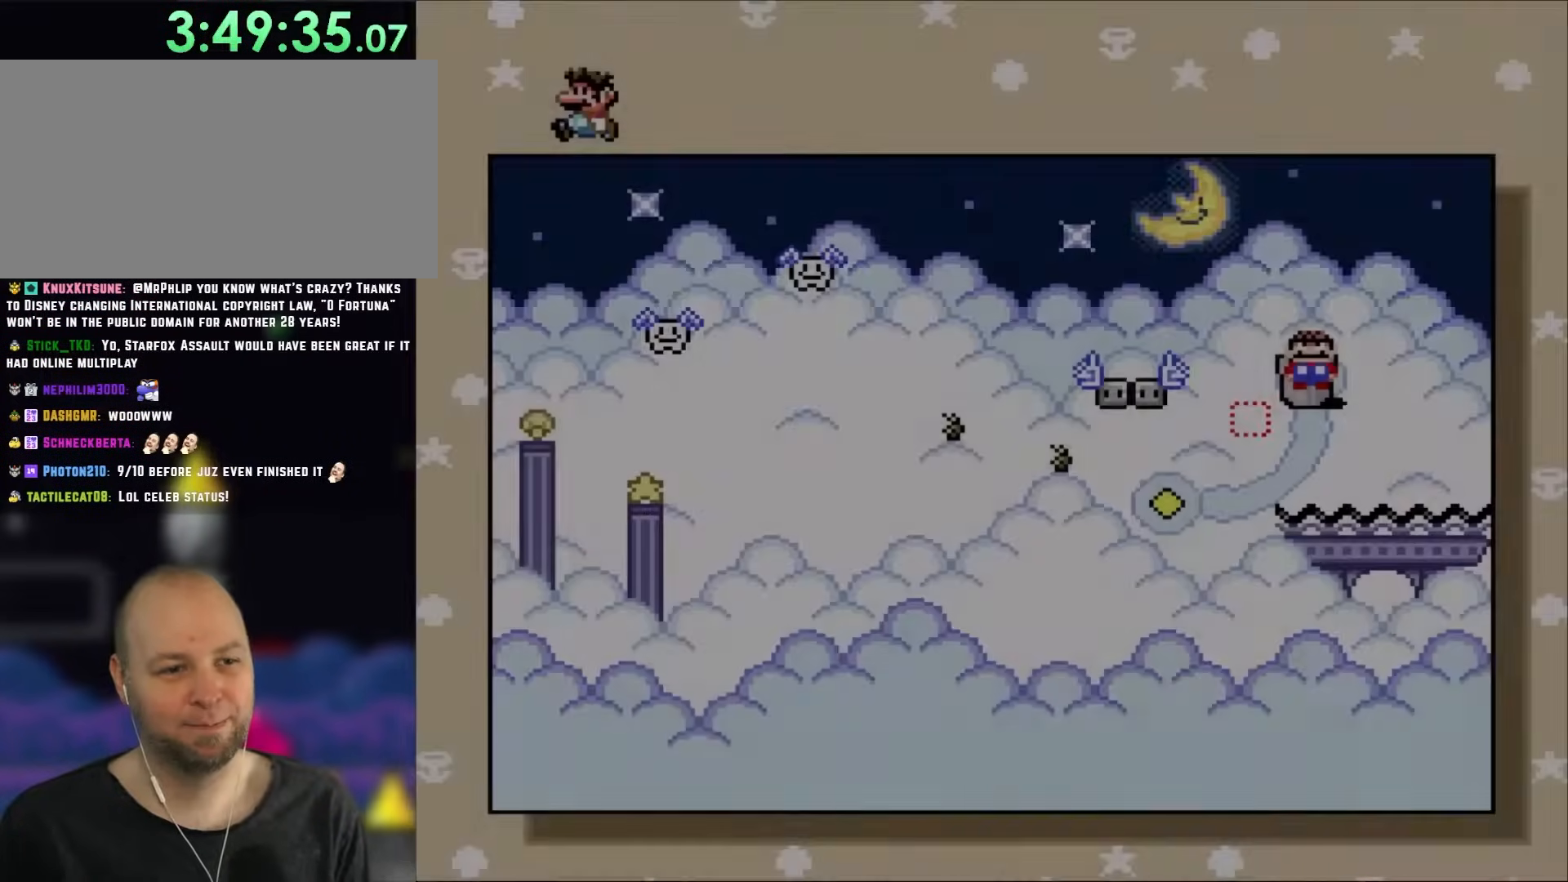
{"buttons": [], "events": []}
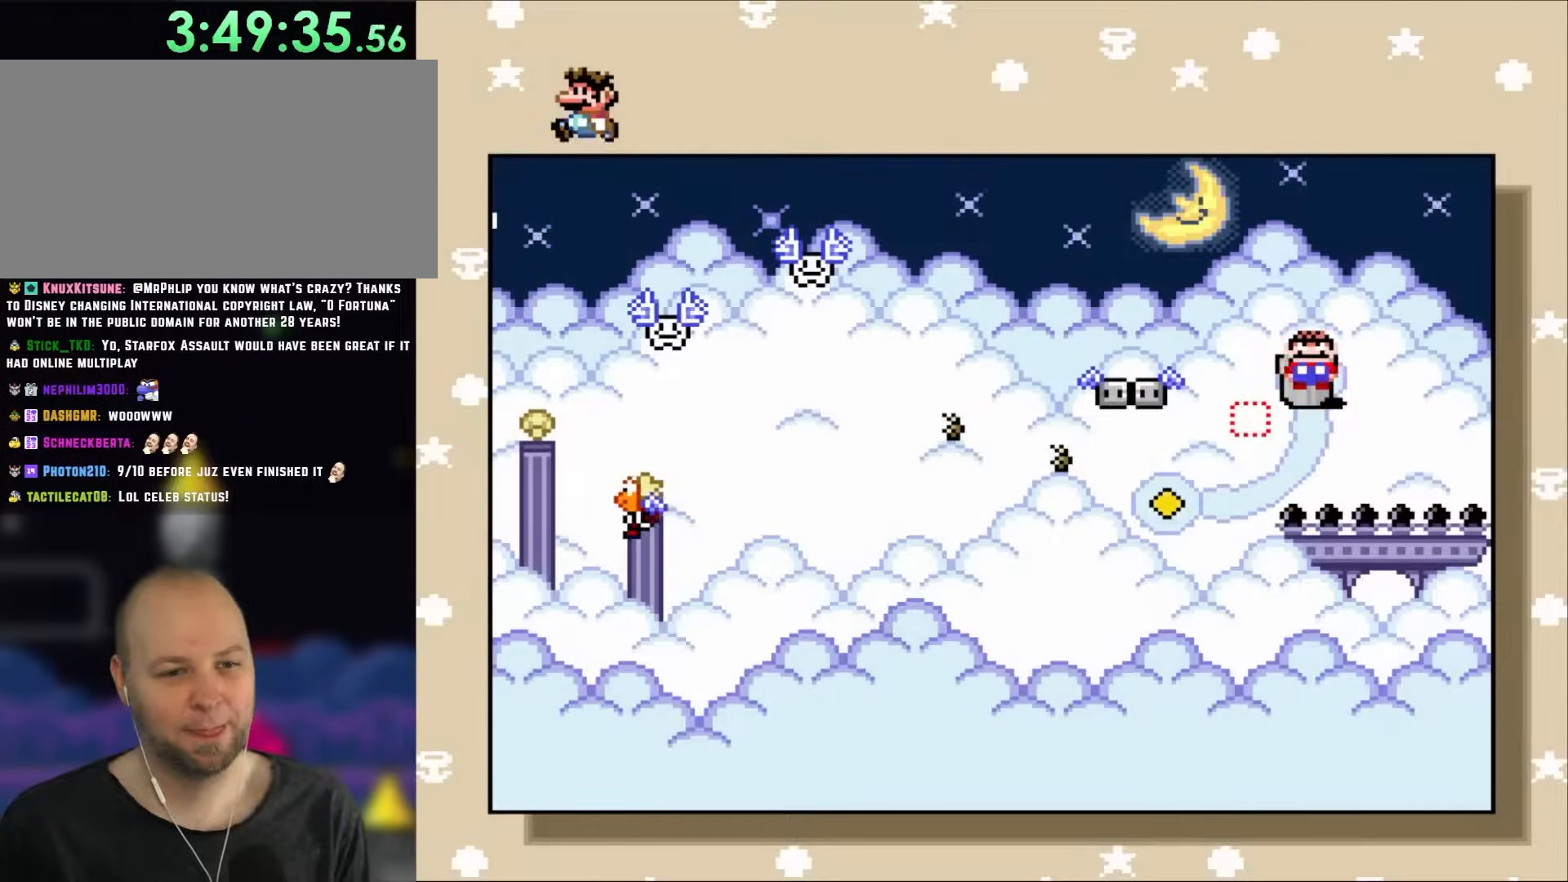
{"buttons": [], "events": [[117, "DPAD_DOWN", "down"], [267, "DPAD_DOWN", "up"]]}
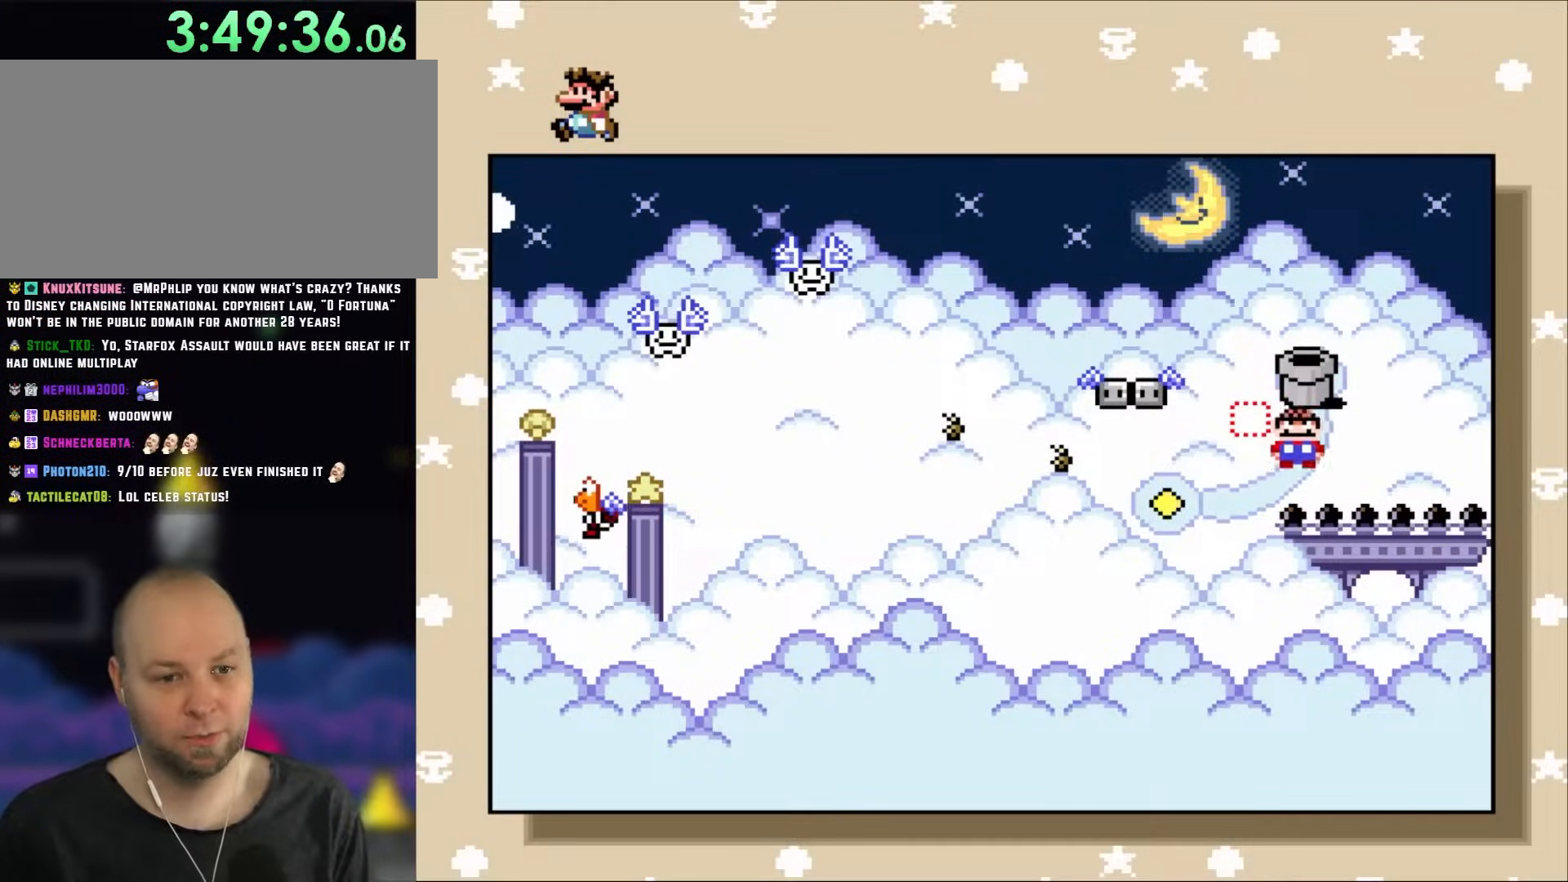
{"buttons": ["DPAD_LEFT"], "events": [[133, "DPAD_LEFT", "down"], [267, "DPAD_LEFT", "up"], [417, "DPAD_LEFT", "down"]]}
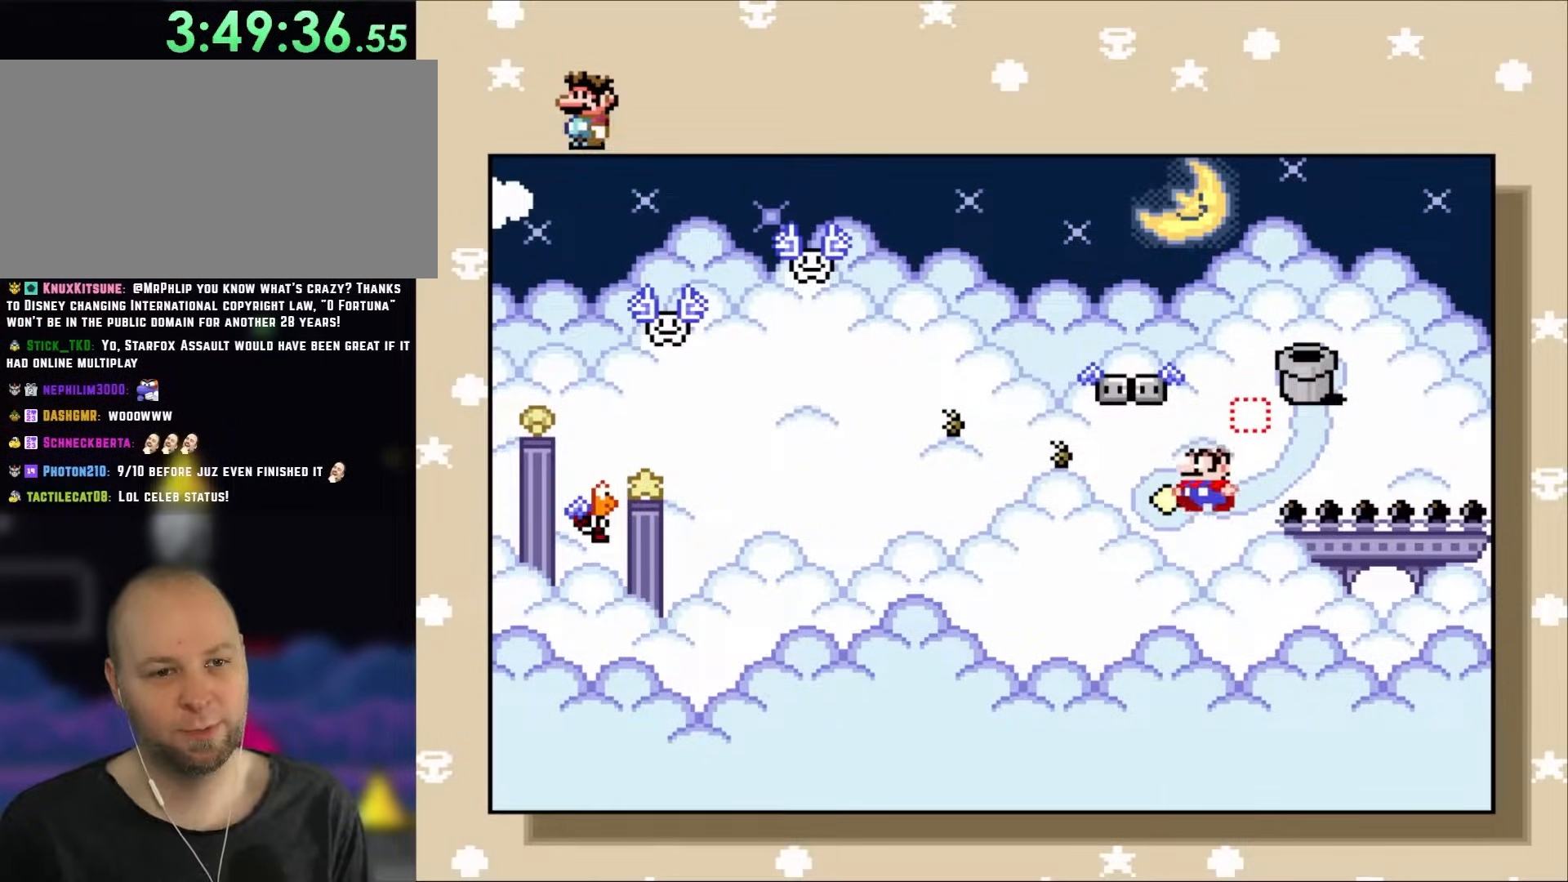
{"buttons": [], "events": [[50, "DPAD_LEFT", "up"], [150, "DPAD_LEFT", "down"], [250, "DPAD_LEFT", "up"], [367, "DPAD_LEFT", "down"], [467, "DPAD_LEFT", "up"]]}
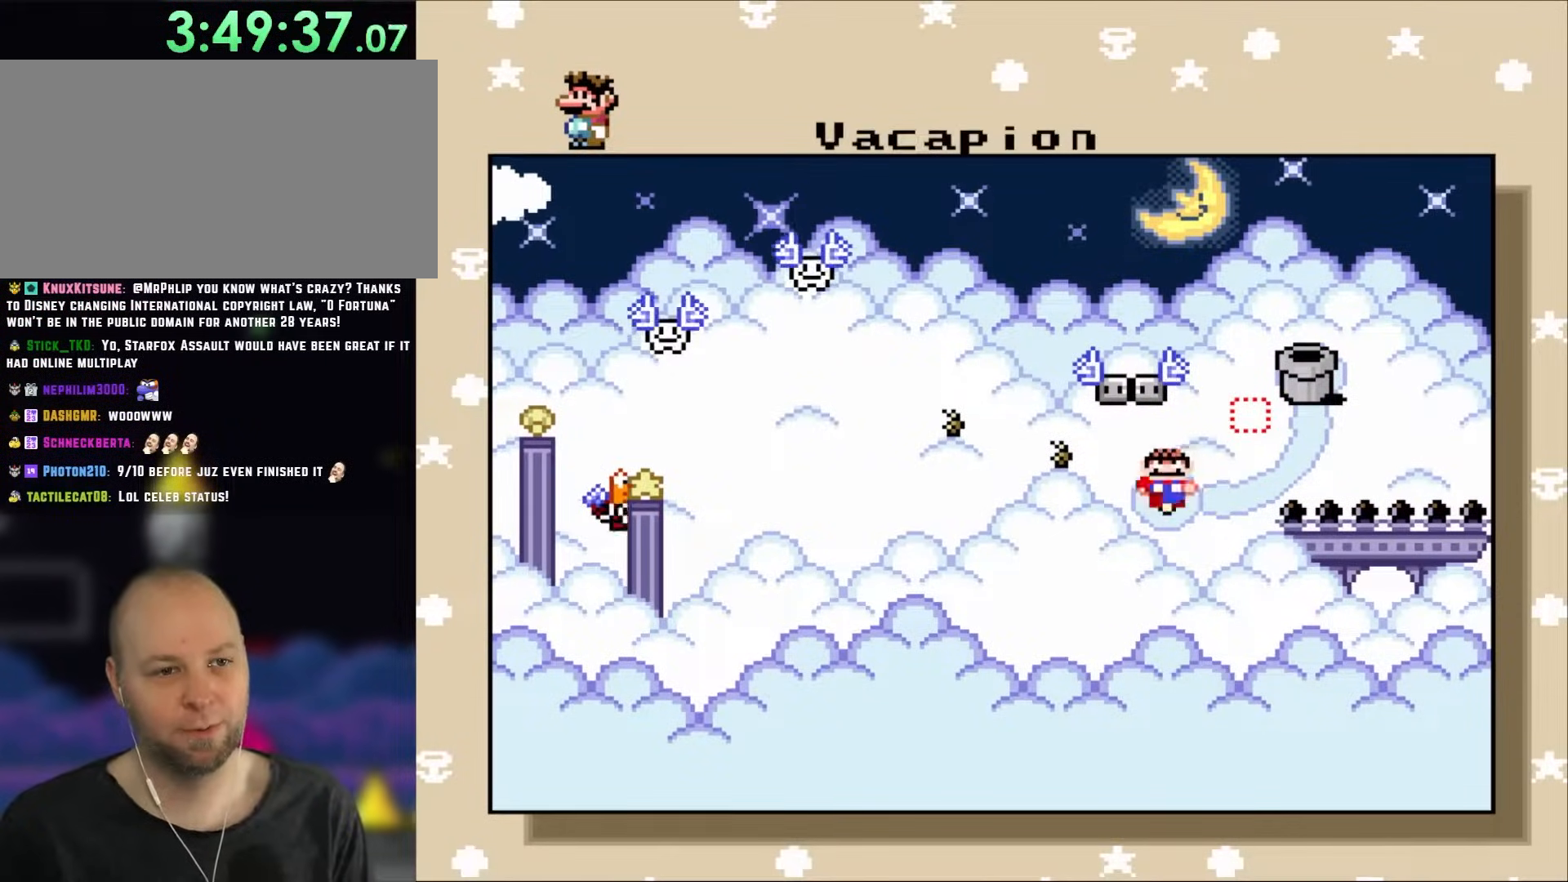
{"buttons": [], "events": [[83, "DPAD_LEFT", "down"], [183, "DPAD_LEFT", "up"], [283, "DPAD_LEFT", "down"], [417, "DPAD_LEFT", "up"]]}
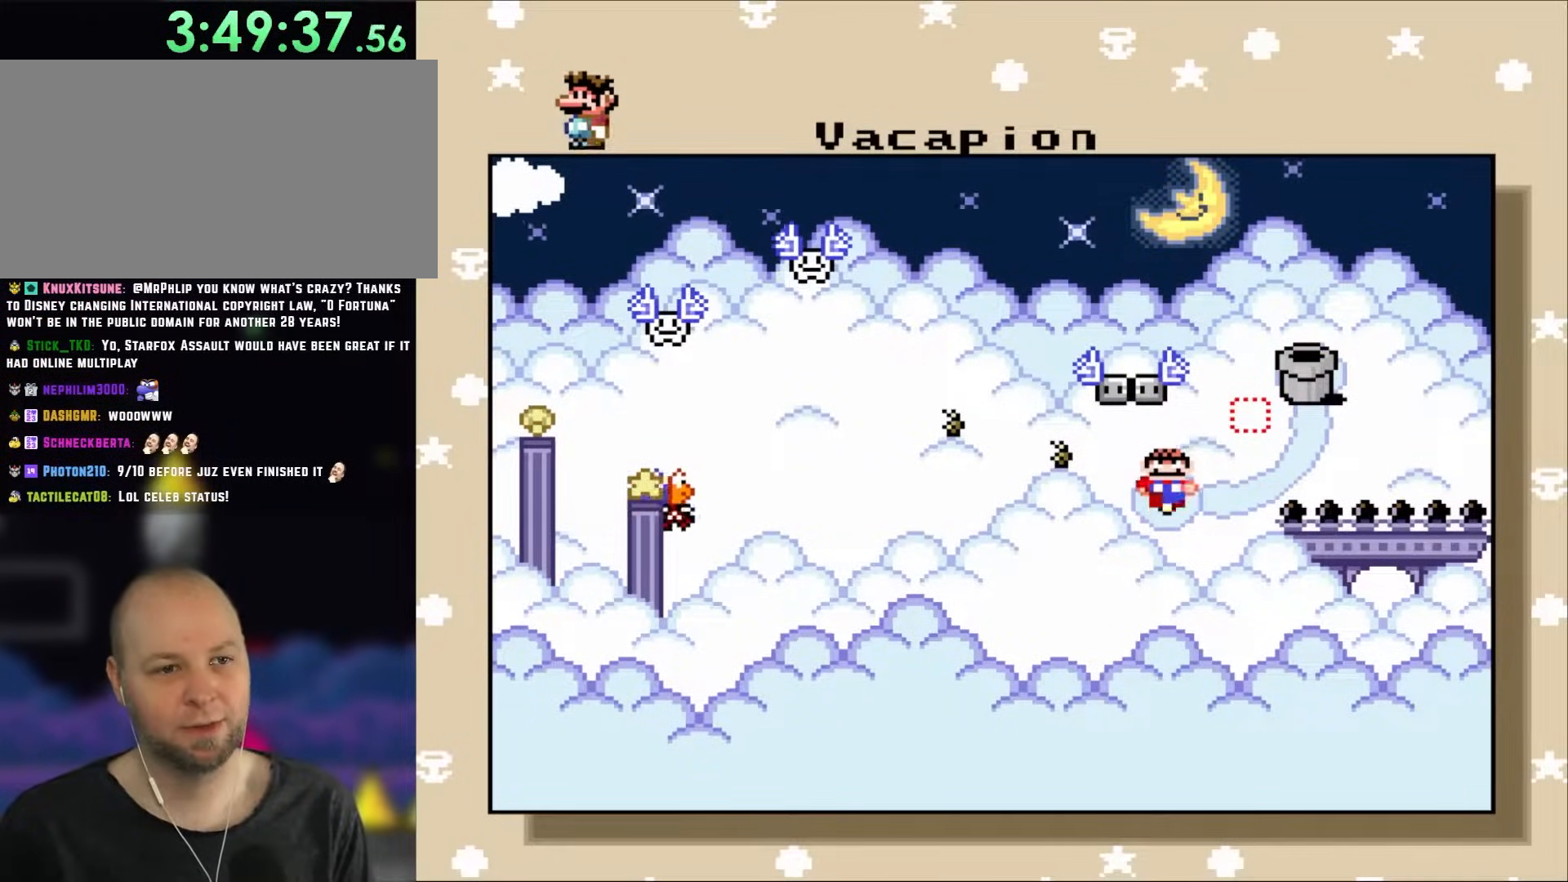
{"buttons": [], "events": [[33, "DPAD_LEFT", "down"], [133, "DPAD_LEFT", "up"], [267, "DPAD_LEFT", "down"], [400, "DPAD_LEFT", "up"]]}
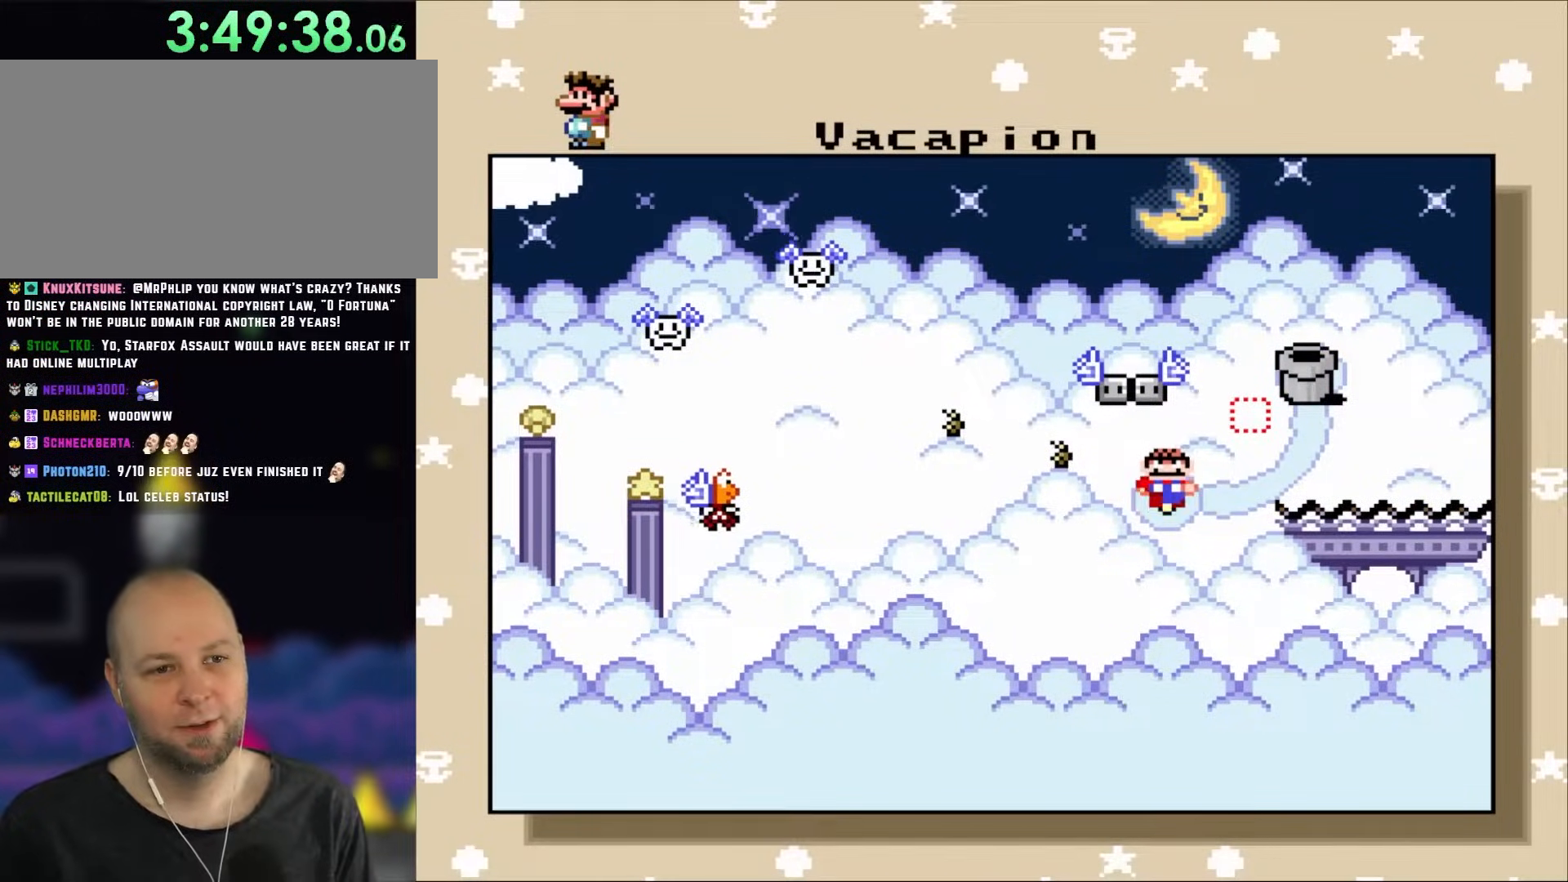
{"buttons": ["DPAD_LEFT"], "events": [[50, "DPAD_LEFT", "down"], [200, "DPAD_LEFT", "up"], [367, "DPAD_LEFT", "down"]]}
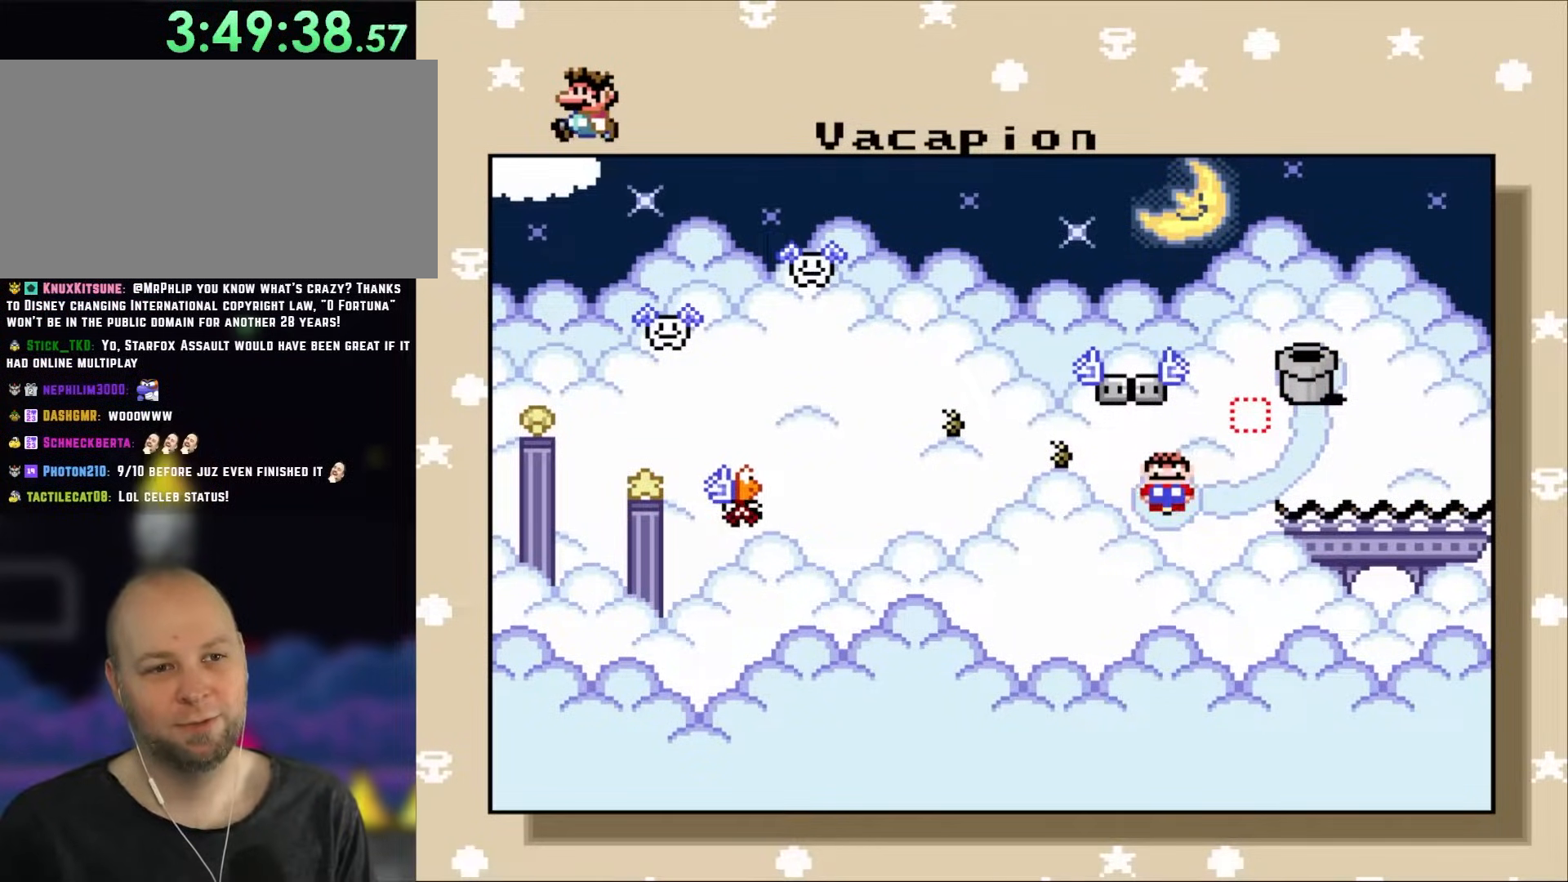
{"buttons": [], "events": [[50, "DPAD_LEFT", "up"], [283, "DPAD_LEFT", "down"], [417, "DPAD_LEFT", "up"]]}
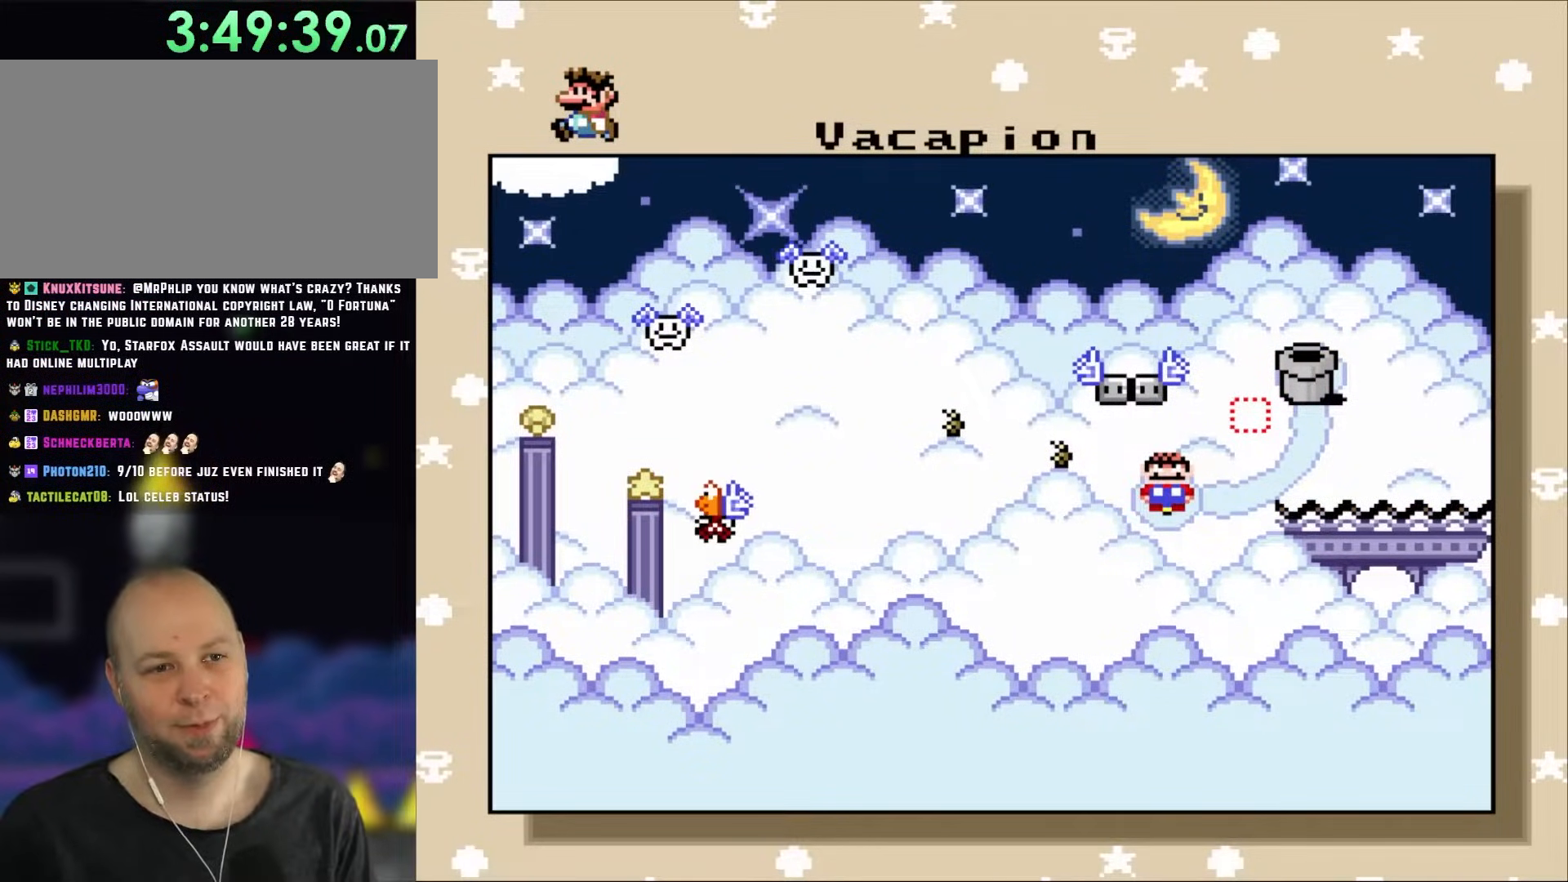
{"buttons": [], "events": []}
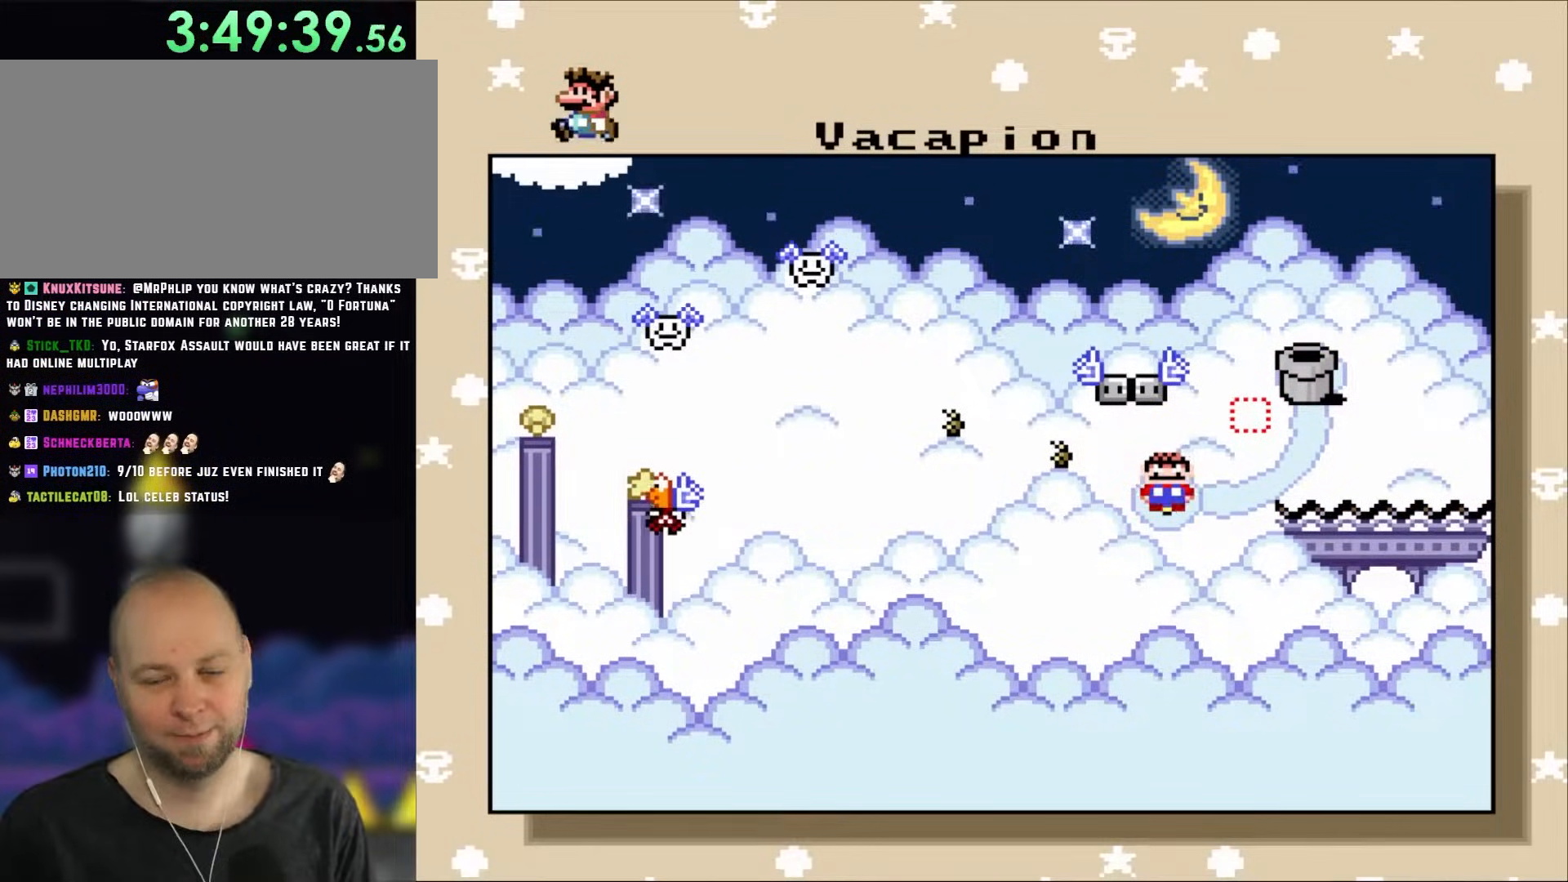
{"buttons": [], "events": [[300, "A", "down"], [433, "A", "up"]]}
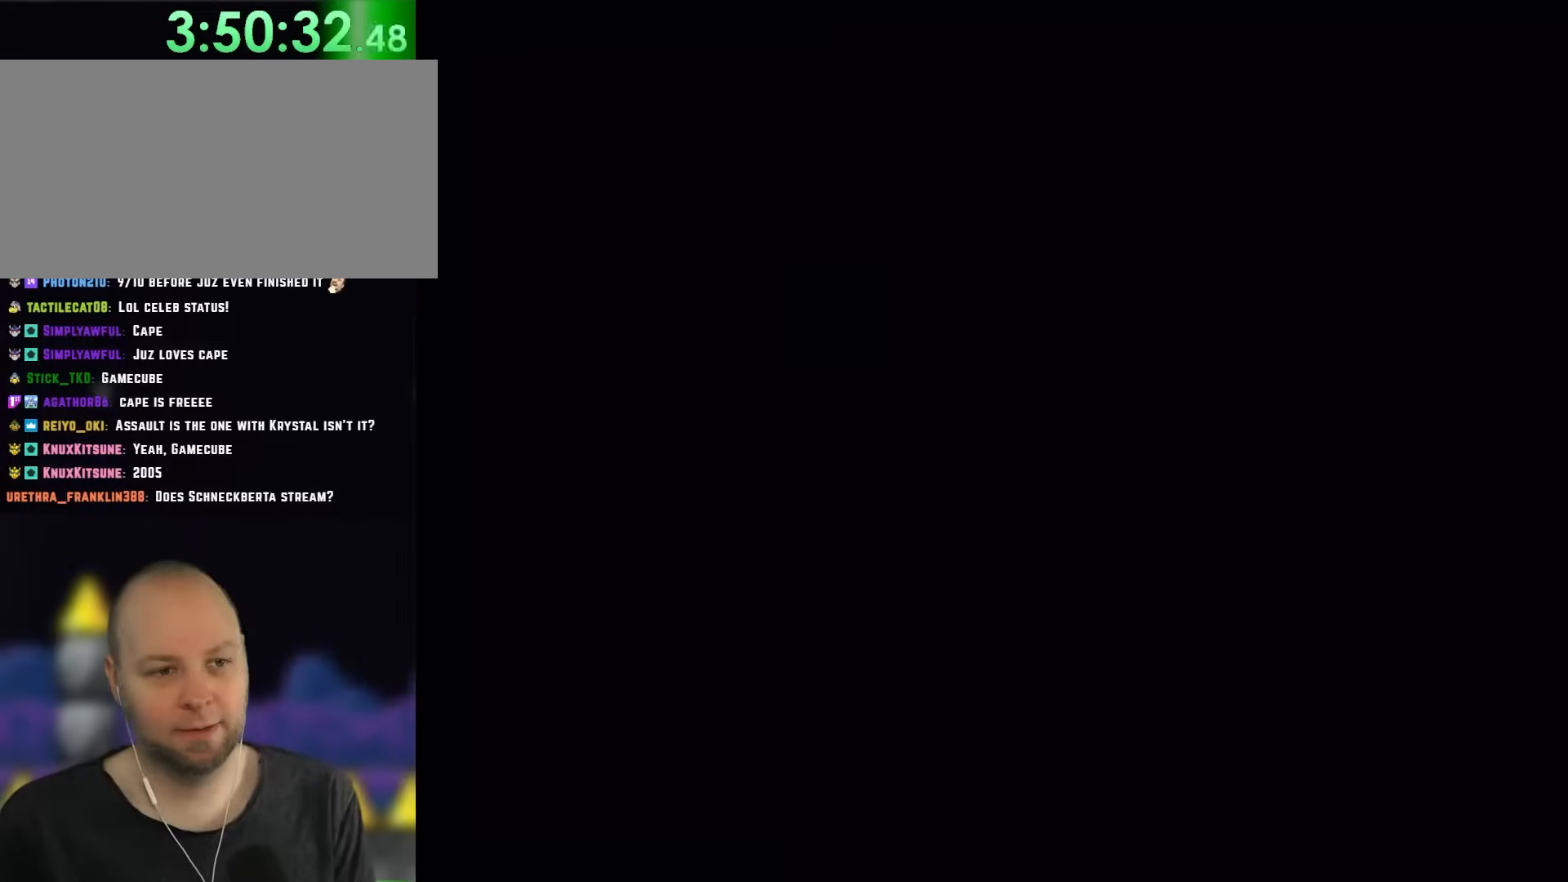
{"buttons": ["Y"], "events": [[217, "Y", "down"]]}
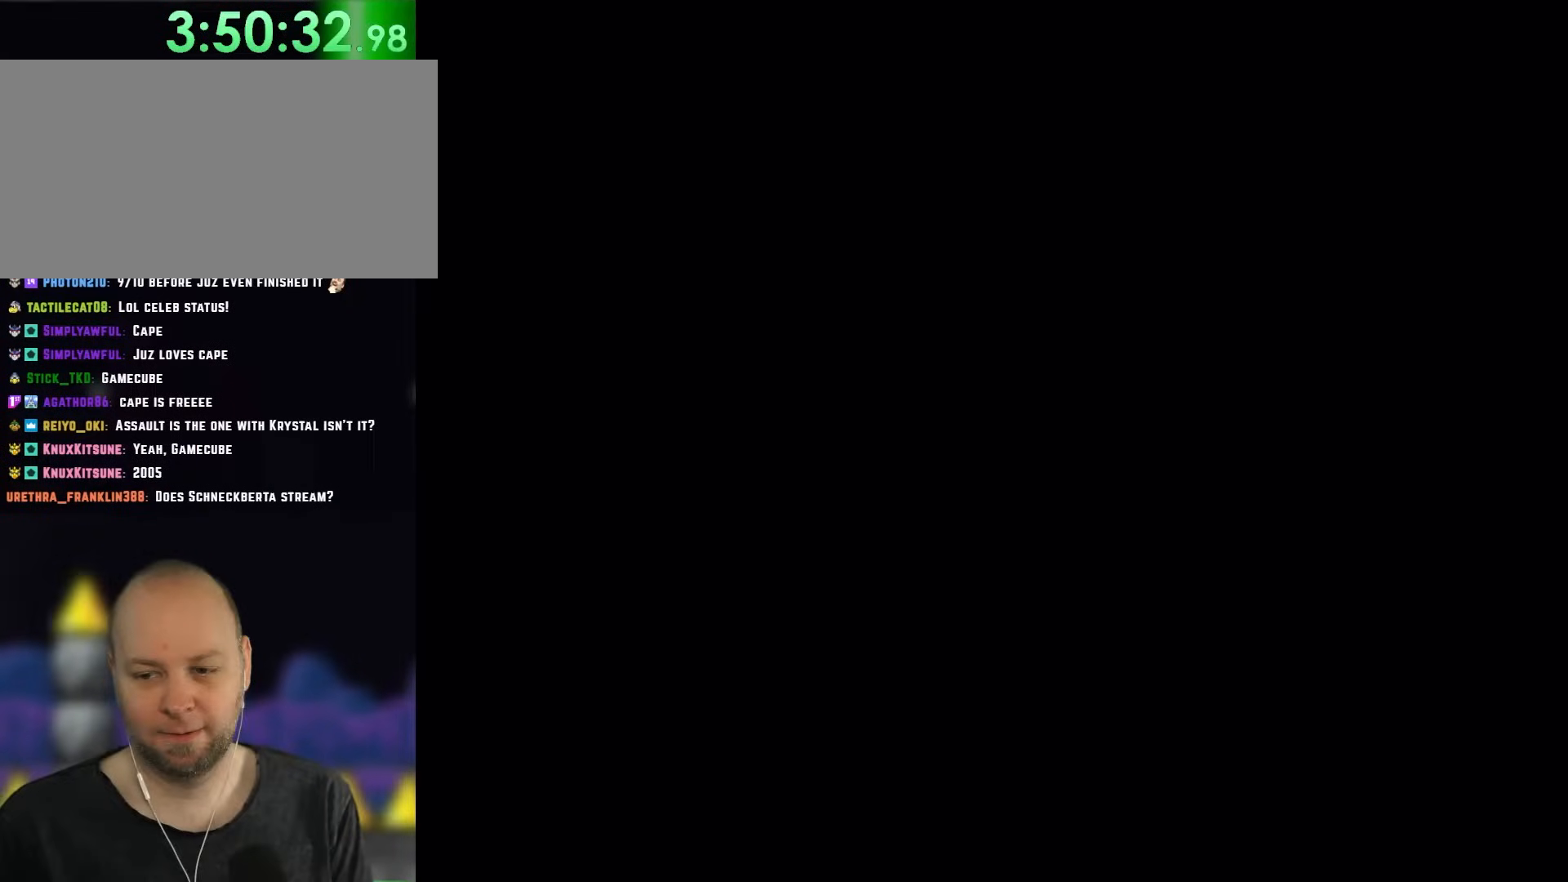
{"buttons": ["Y"], "events": []}
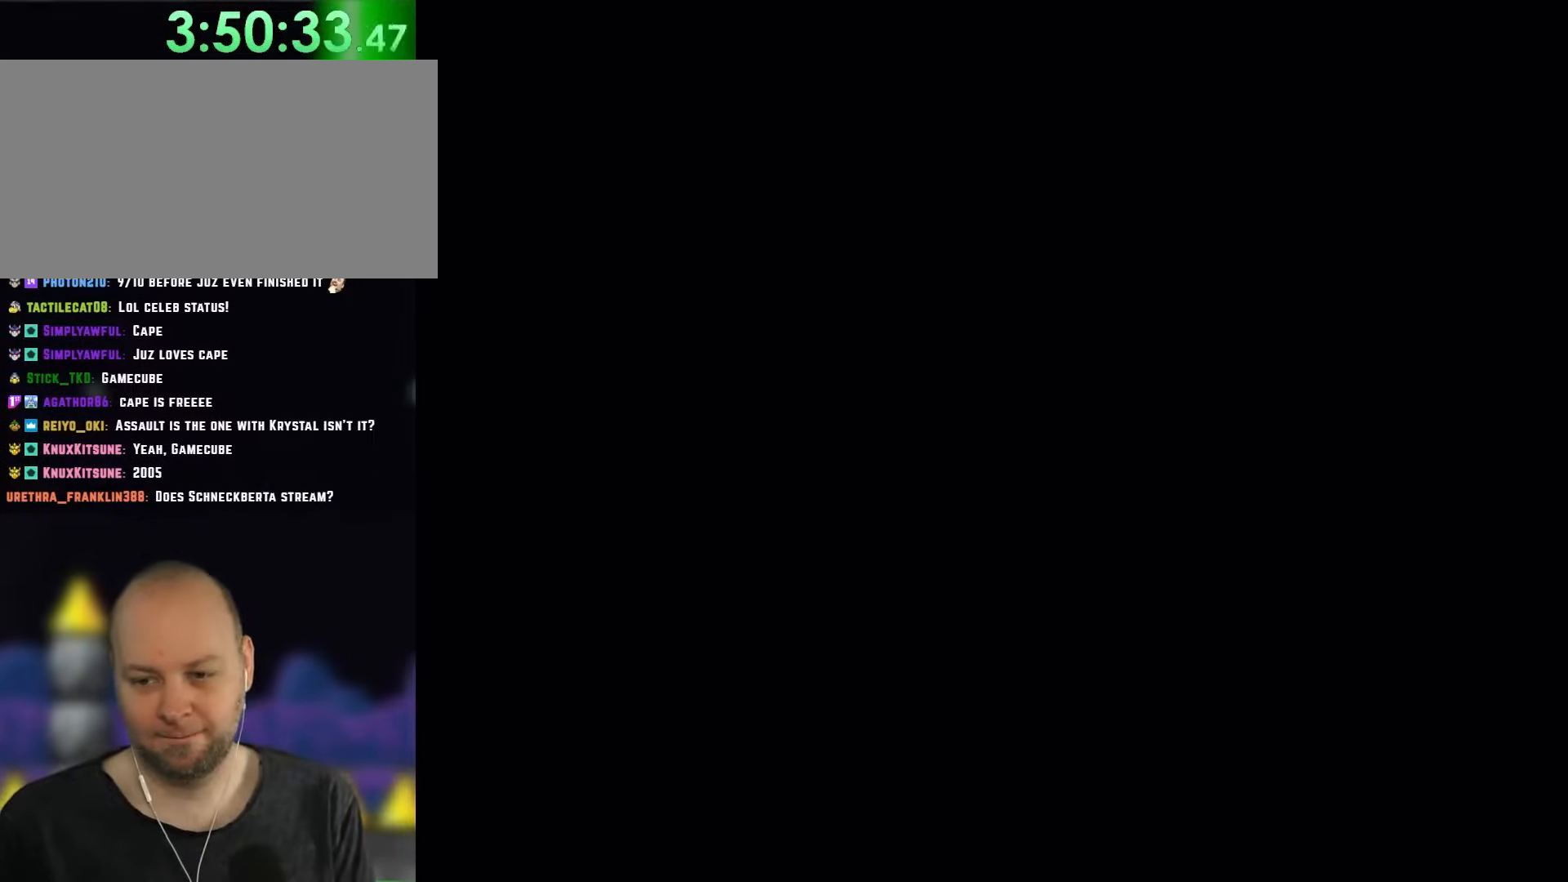
{"buttons": ["Y"], "events": []}
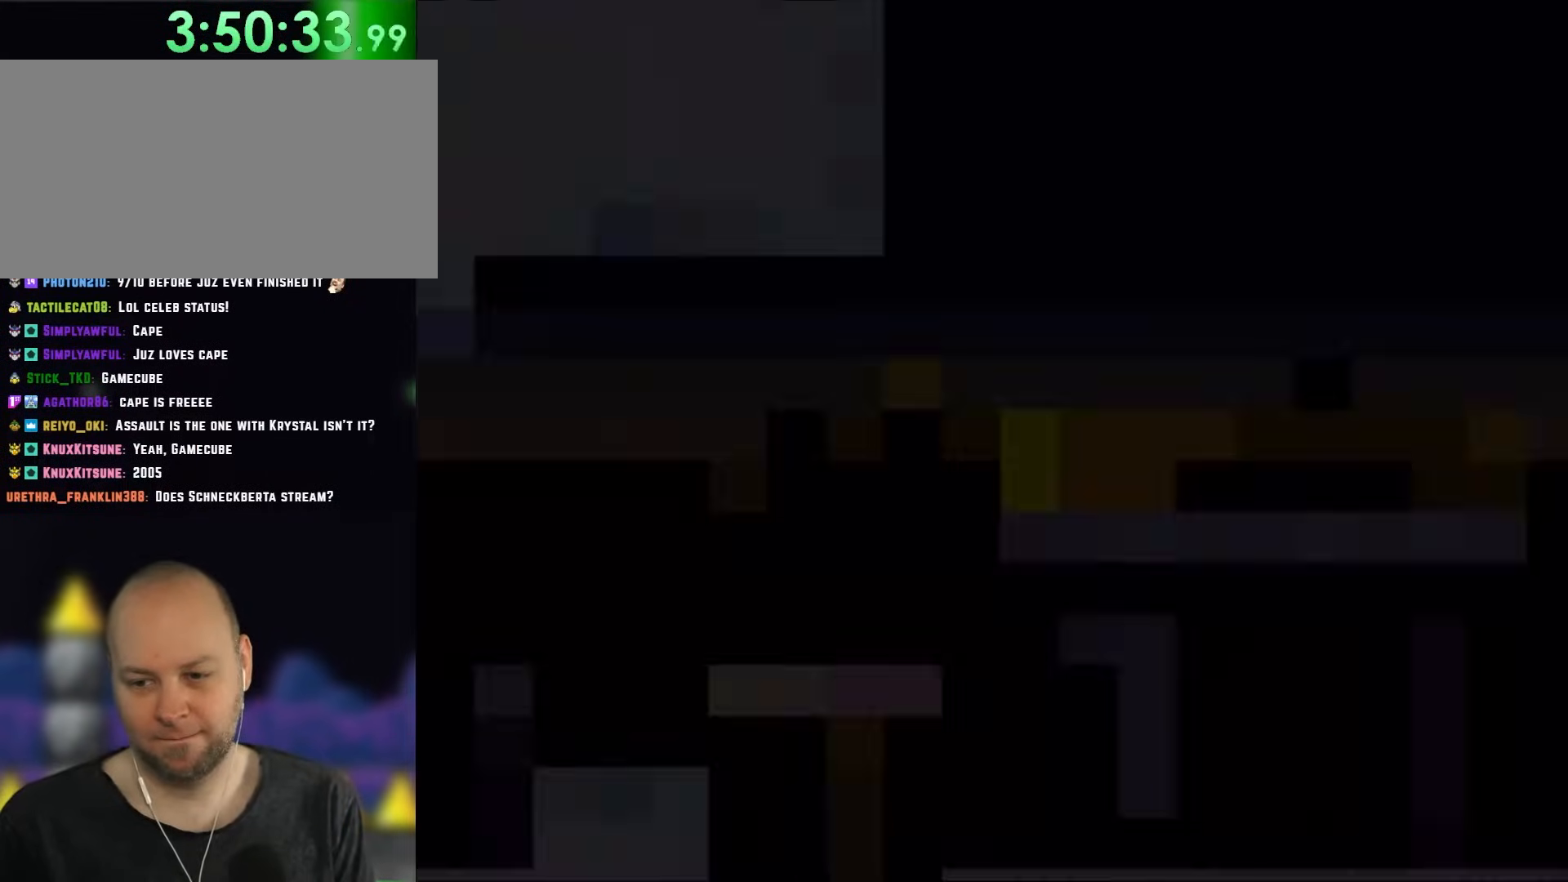
{"buttons": ["Y"], "events": []}
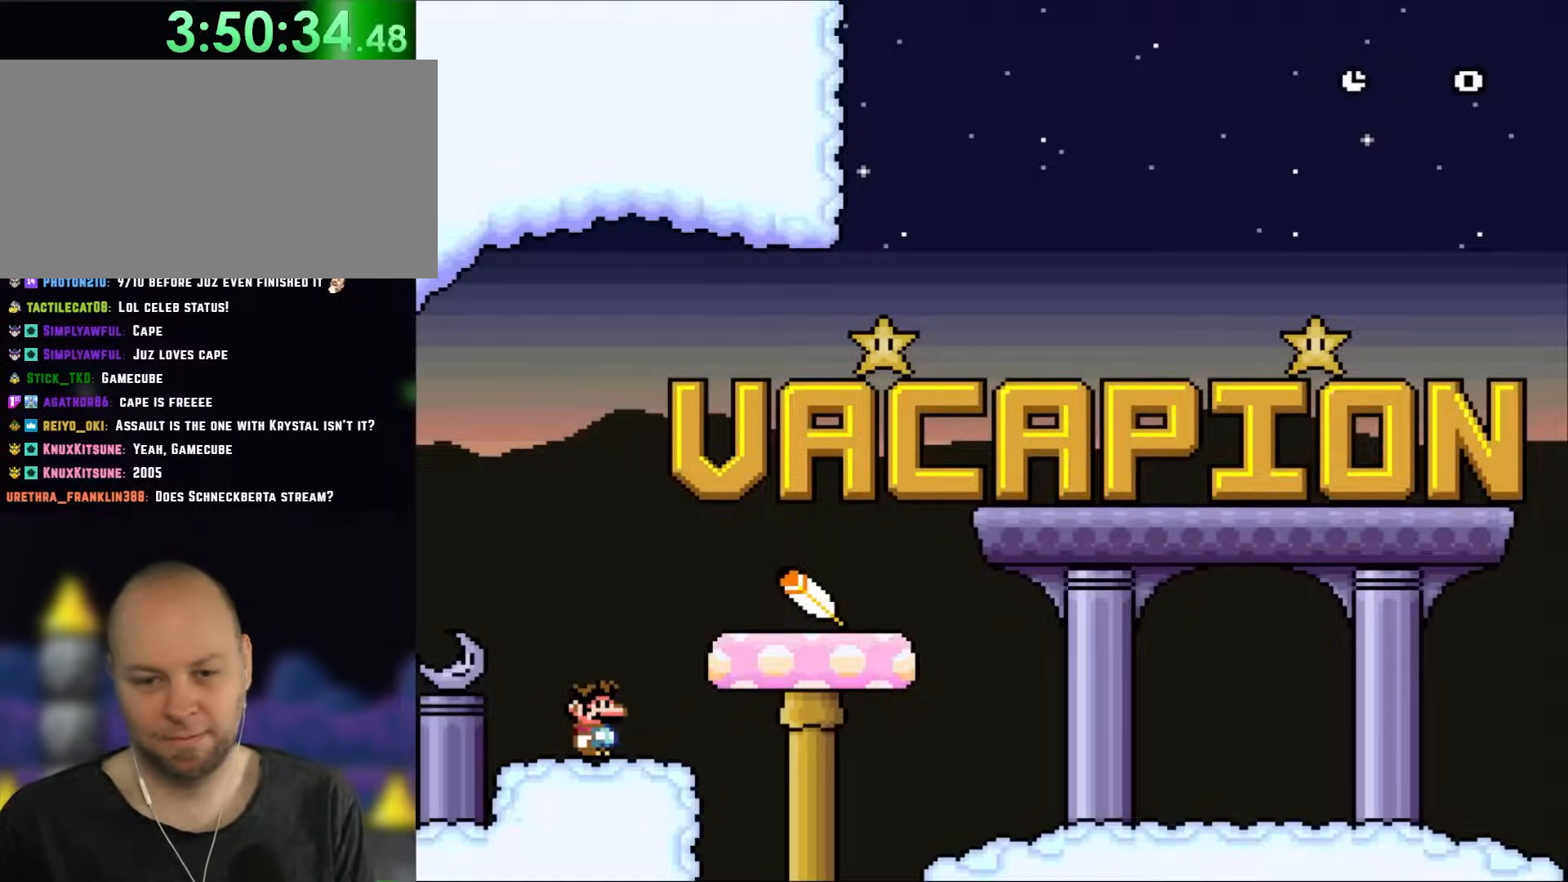
{"buttons": ["Y"], "events": []}
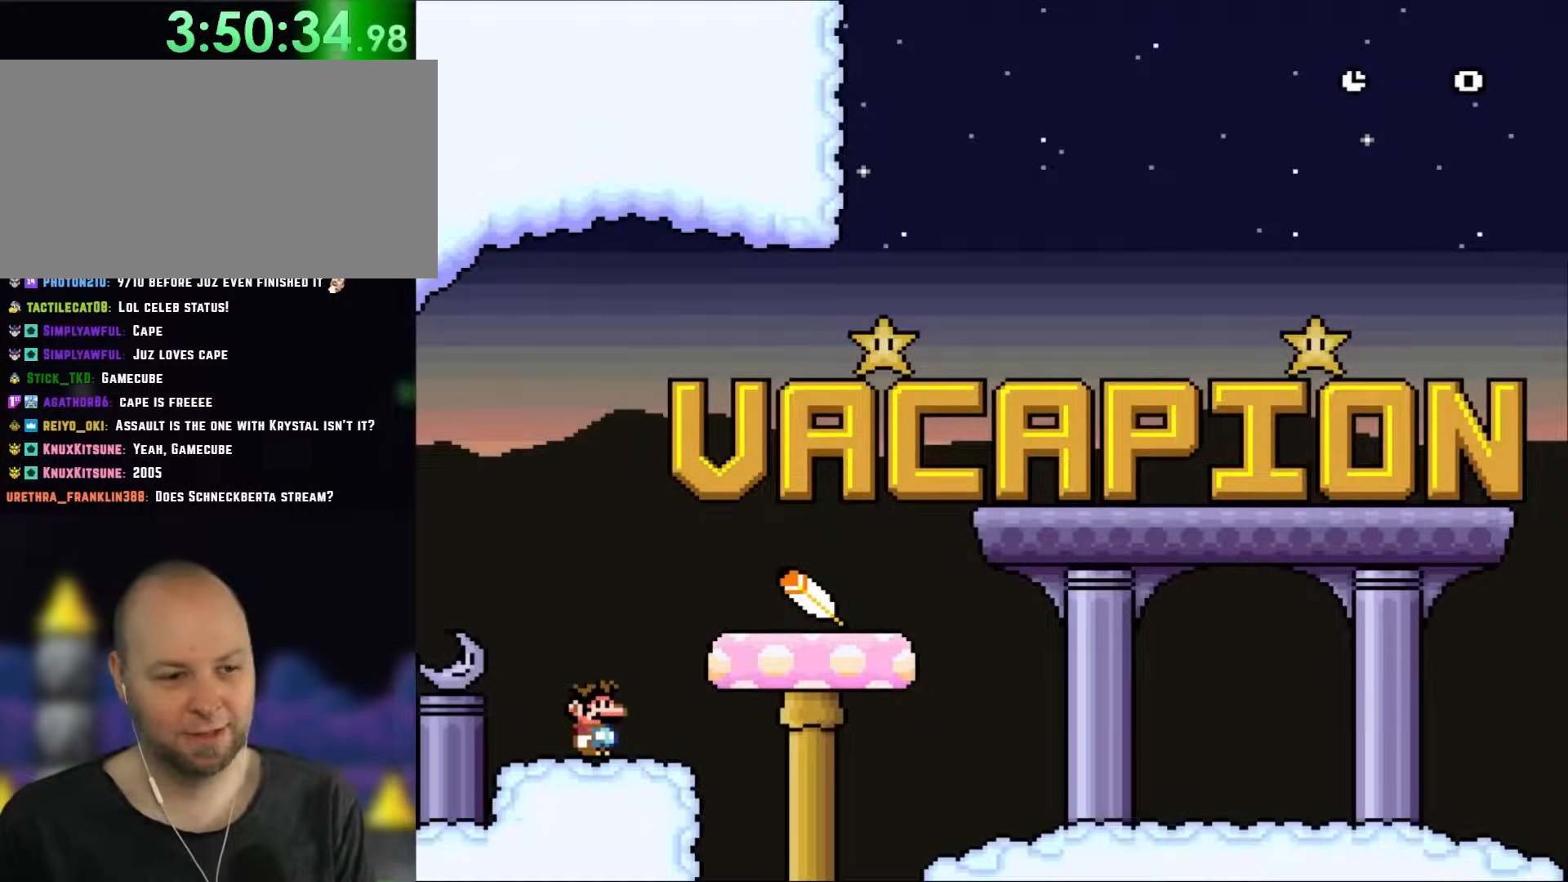
{"buttons": ["Y"], "events": [[183, "B", "down"], [183, "DPAD_RIGHT", "down"], [433, "B", "up"], [450, "DPAD_RIGHT", "up"]]}
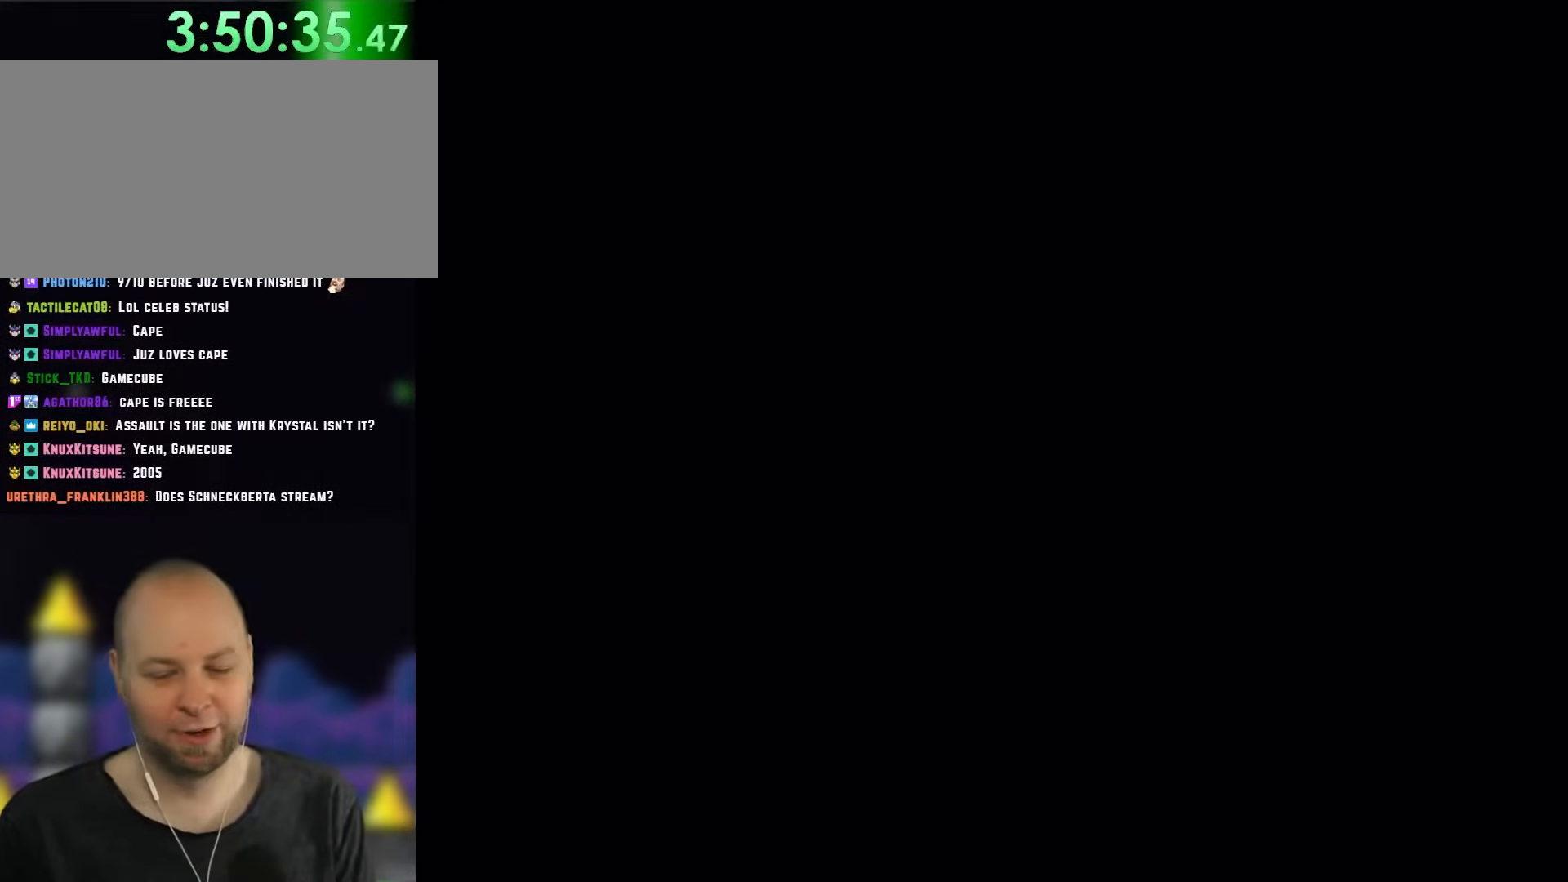
{"buttons": ["Y"], "events": []}
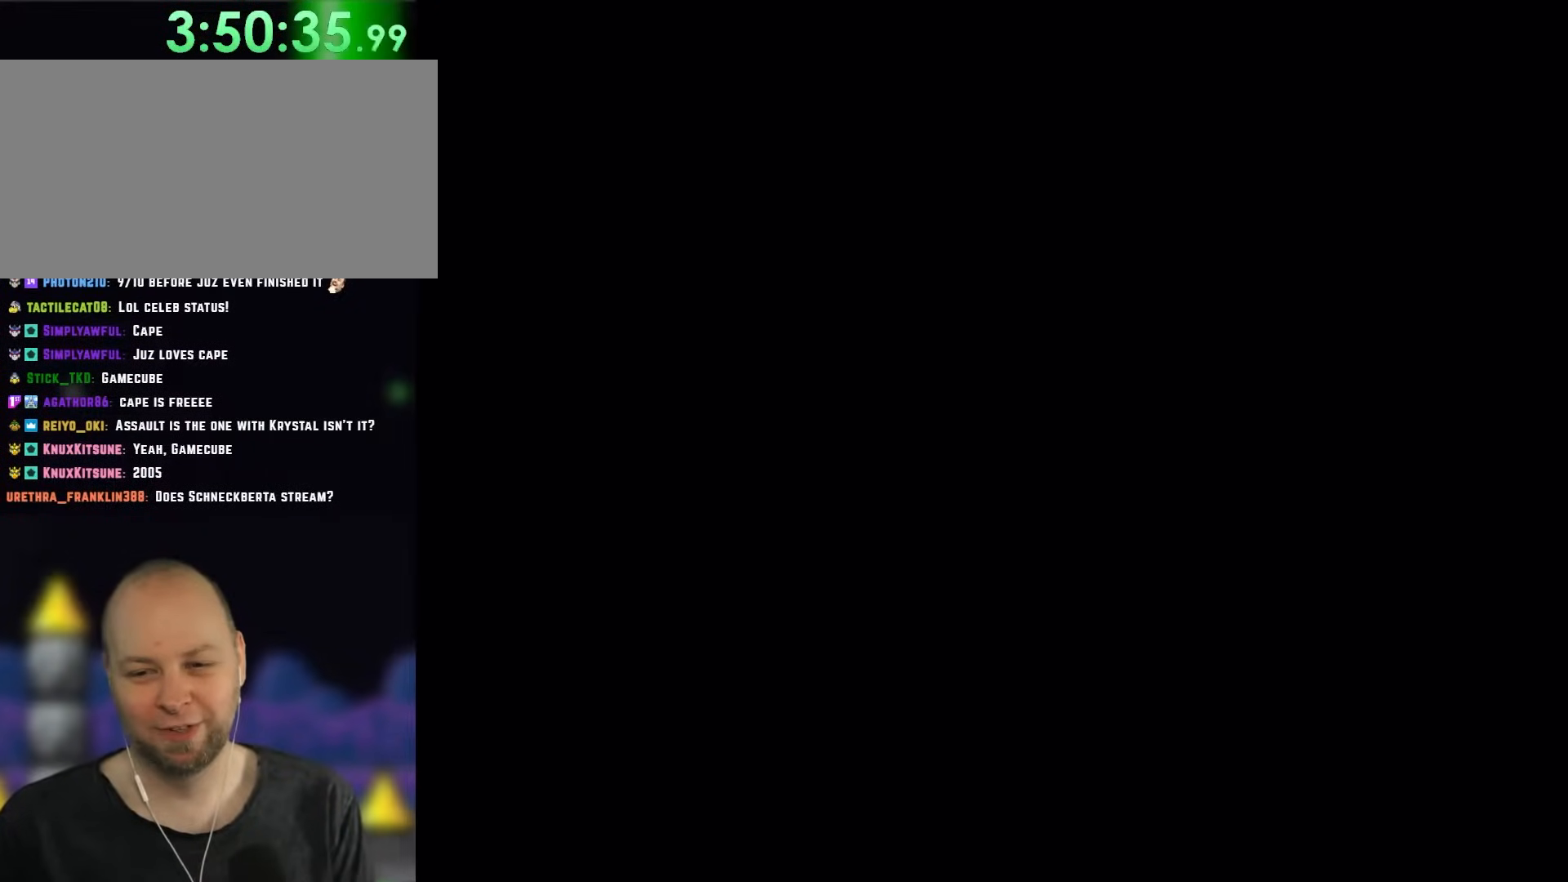
{"buttons": ["Y"], "events": []}
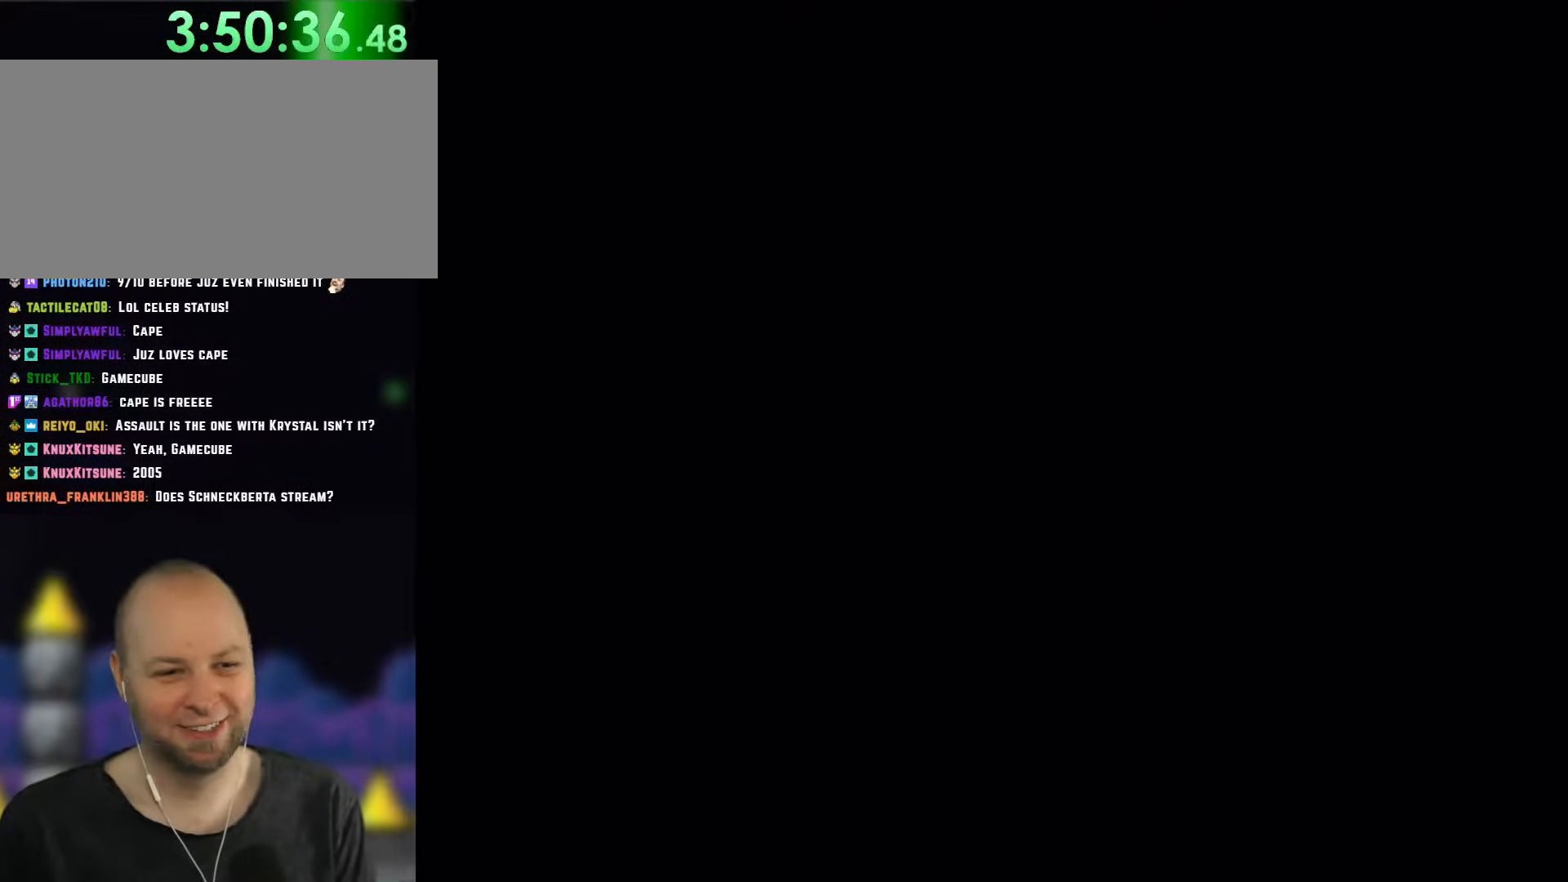
{"buttons": ["Y"], "events": []}
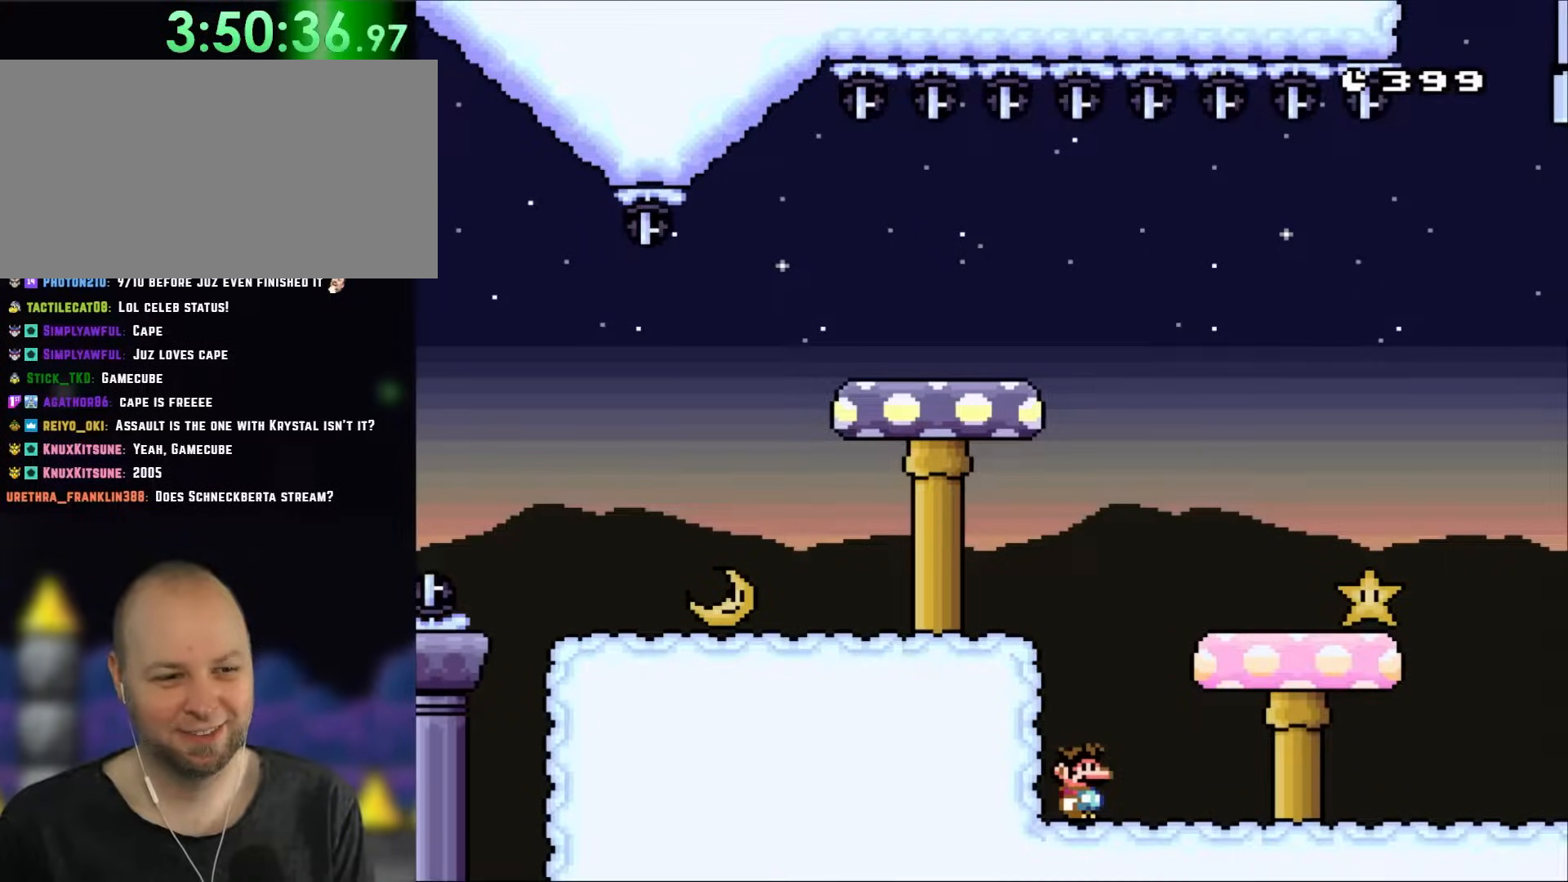
{"buttons": ["B", "Y", "DPAD_LEFT"], "events": [[350, "B", "down"], [450, "DPAD_LEFT", "down"]]}